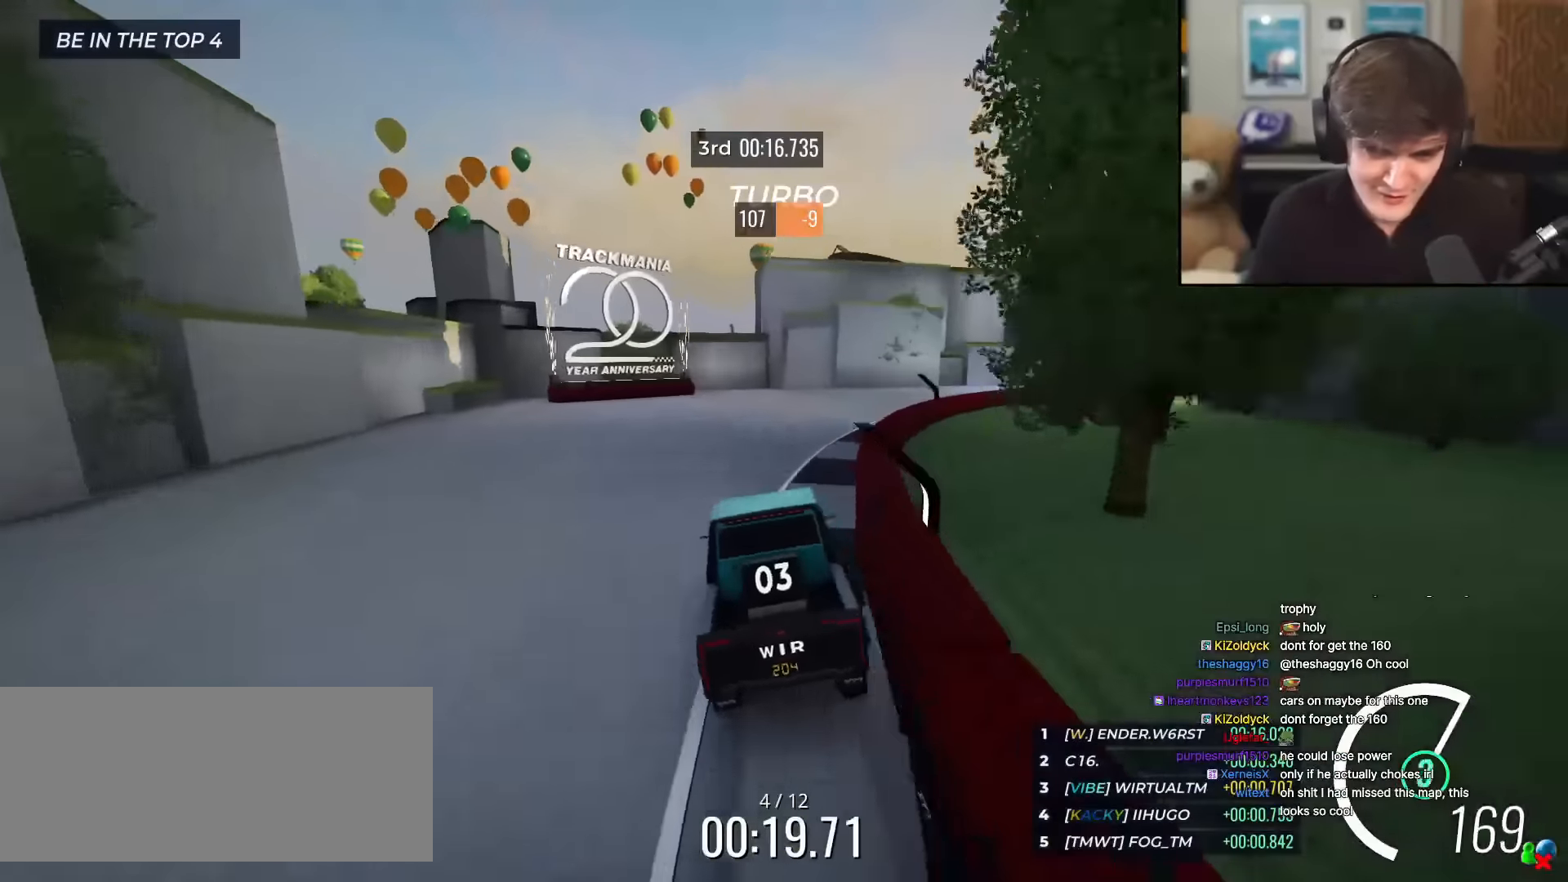
Gameplay with keyboard; each line is a JSON object with the keys held at the frame after it. "events" lists presses ("down") and releases ("up") of "brake", "down", "left", "right" and "up" between this image and that frame as [ms after this image, input, new state], when the widget could be followed in between. No other keys are recorded. Mouse input is not recorded. Key names are as the overlay labels them; some are game actions (e.g. jump) rather than physical keys.
{"keys": ["right", "up"], "events": [[233, "right", "up"], [467, "right", "down"]]}
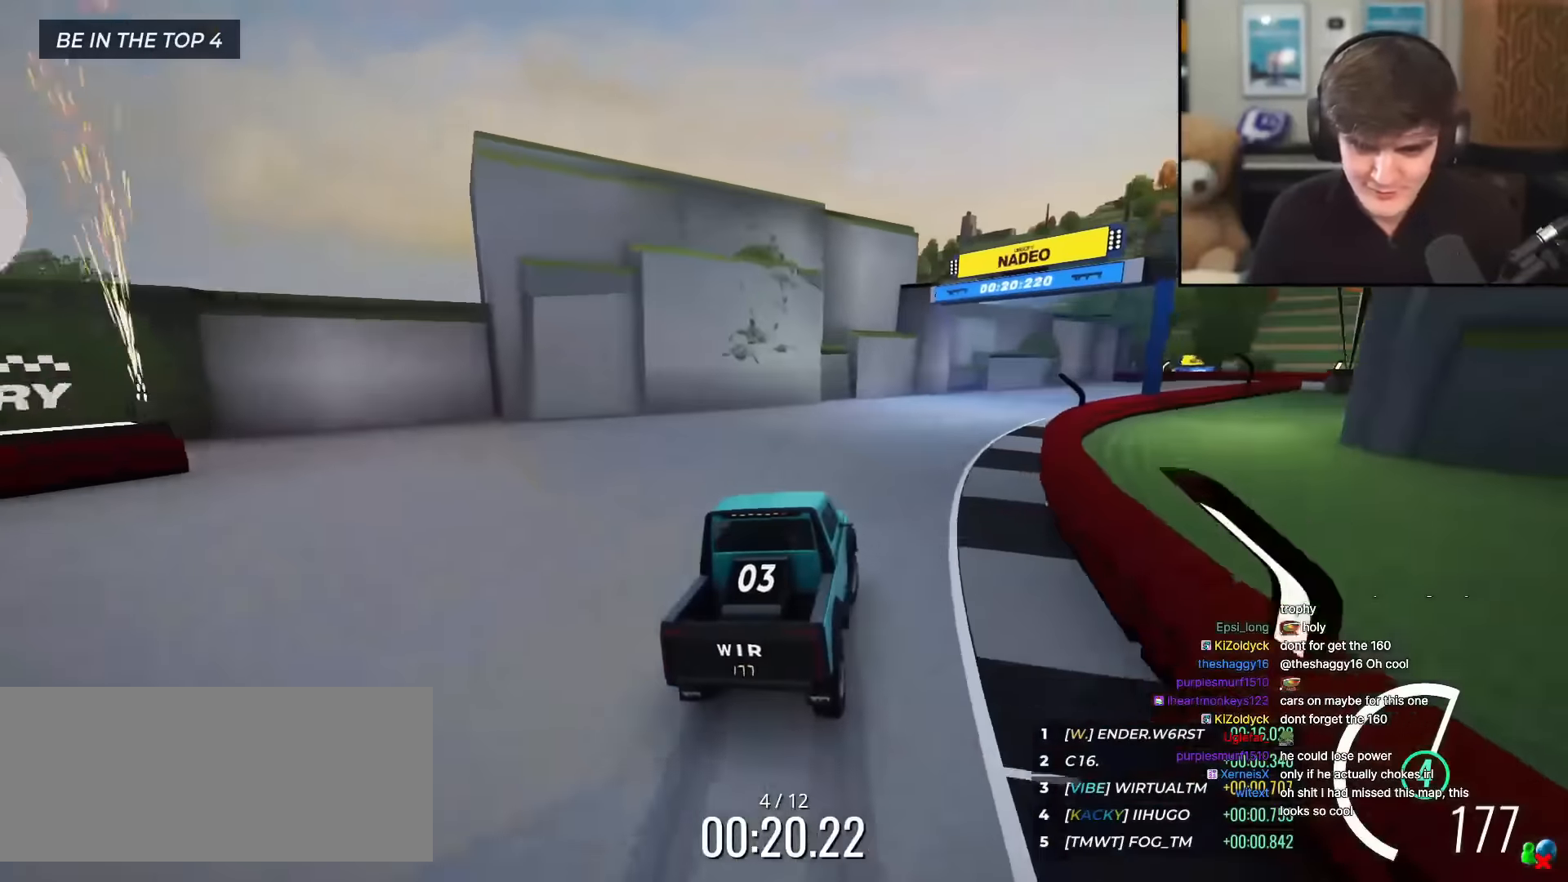
{"keys": ["up"], "events": [[117, "right", "up"], [200, "right", "down"], [300, "right", "up"]]}
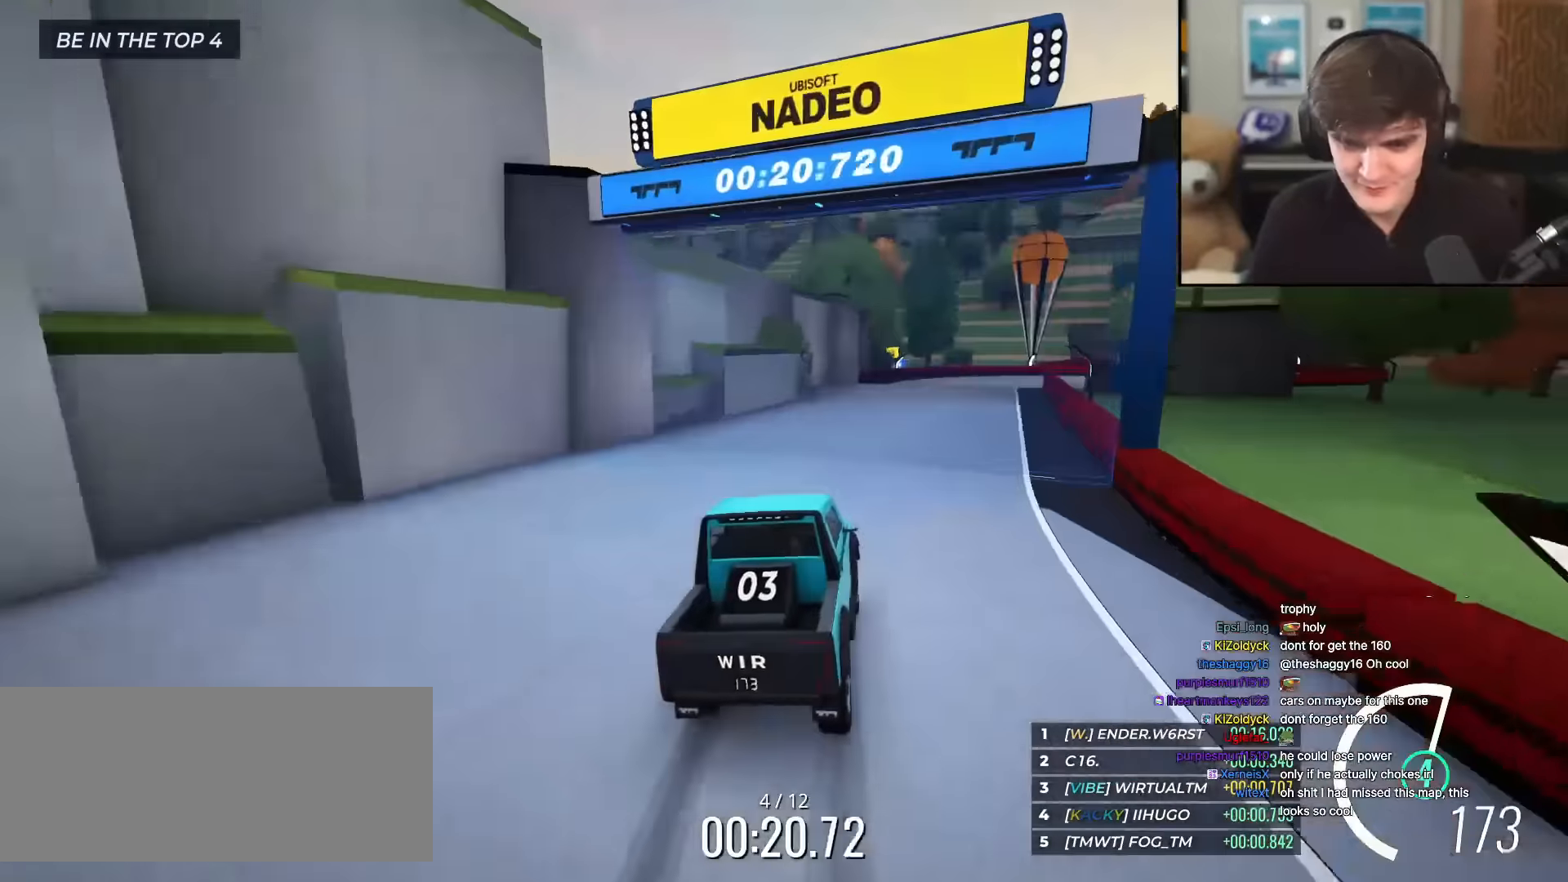
{"keys": ["brake", "right", "up"], "events": [[216, "right", "down"], [450, "right", "up"], [500, "brake", "down"], [500, "right", "down"]]}
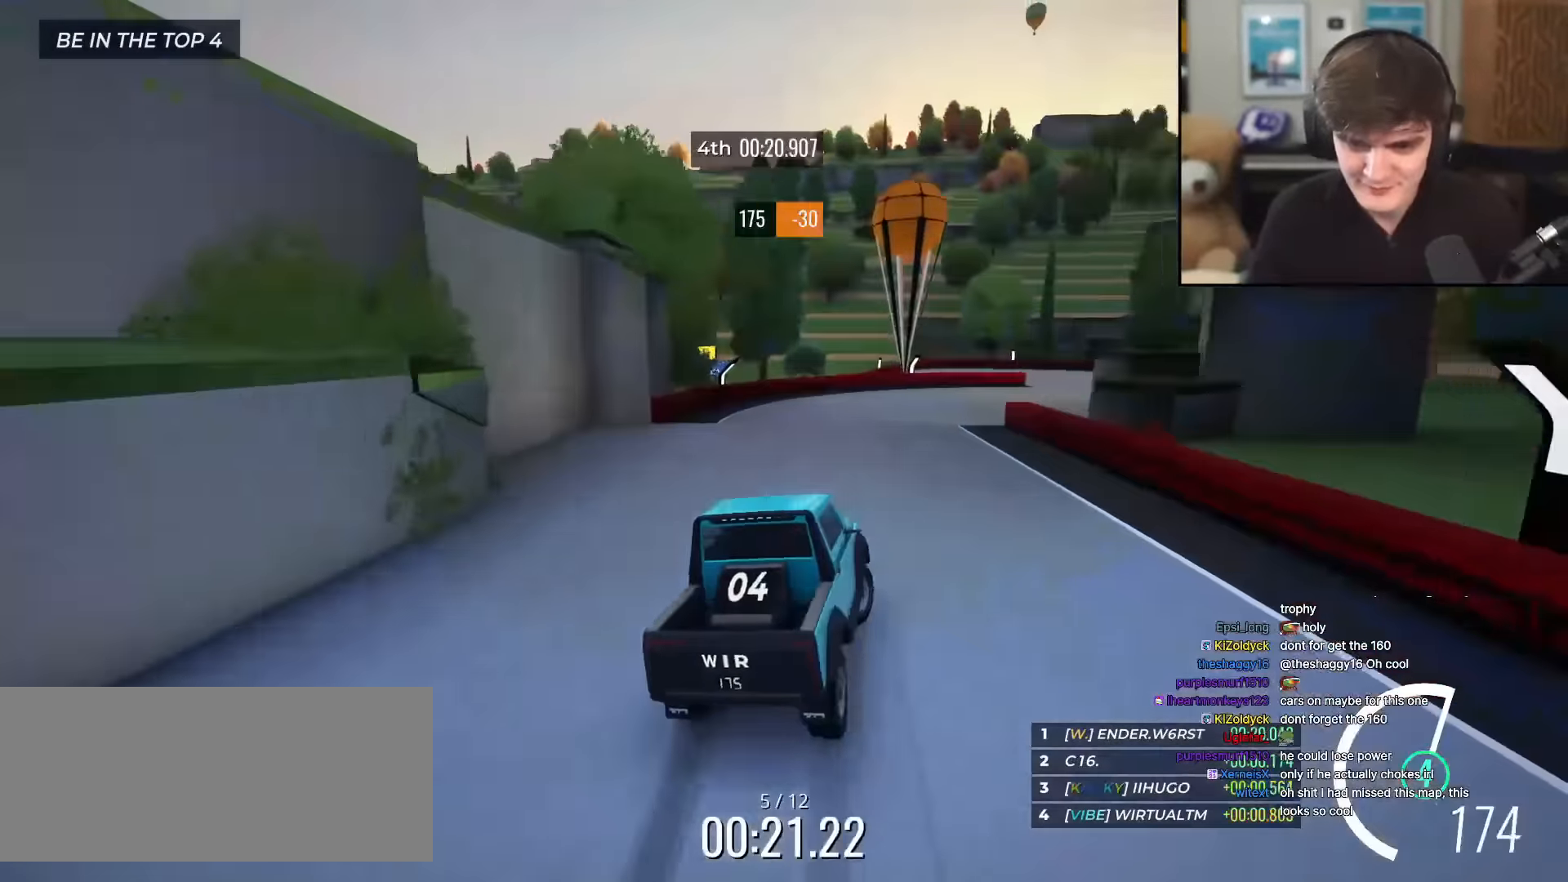
{"keys": ["brake", "up"], "events": [[84, "up", "up"], [184, "brake", "up"], [184, "right", "up"], [334, "brake", "down"], [334, "up", "down"], [384, "left", "down"], [417, "left", "up"]]}
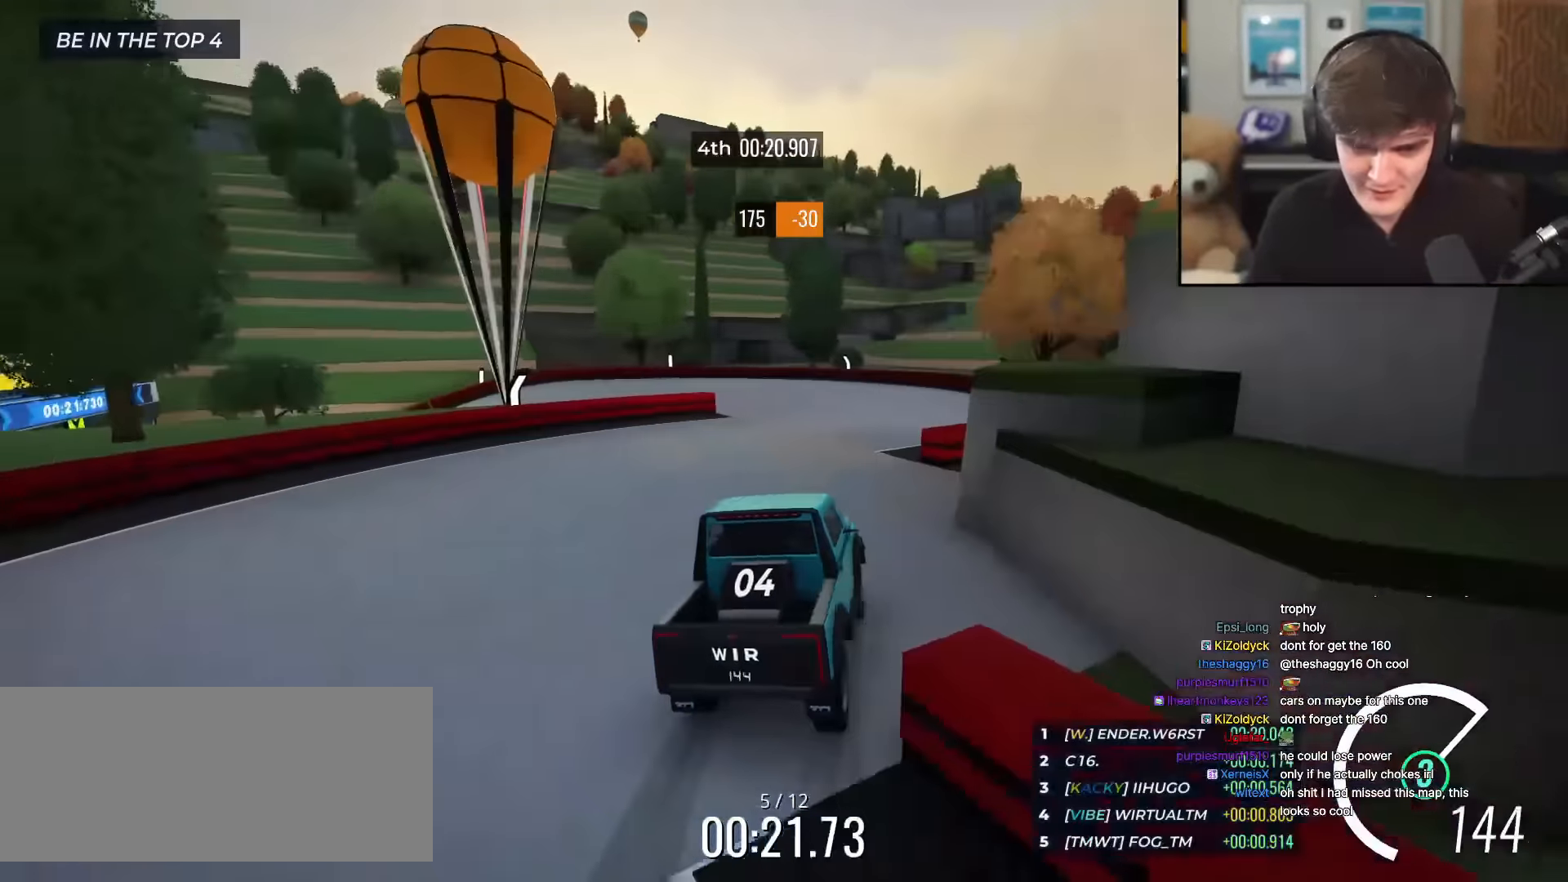
{"keys": ["left"], "events": [[16, "brake", "up"], [150, "left", "down"], [200, "up", "up"], [300, "left", "up"], [350, "left", "down"], [433, "brake", "down"], [433, "left", "up"], [483, "brake", "up"], [483, "left", "down"]]}
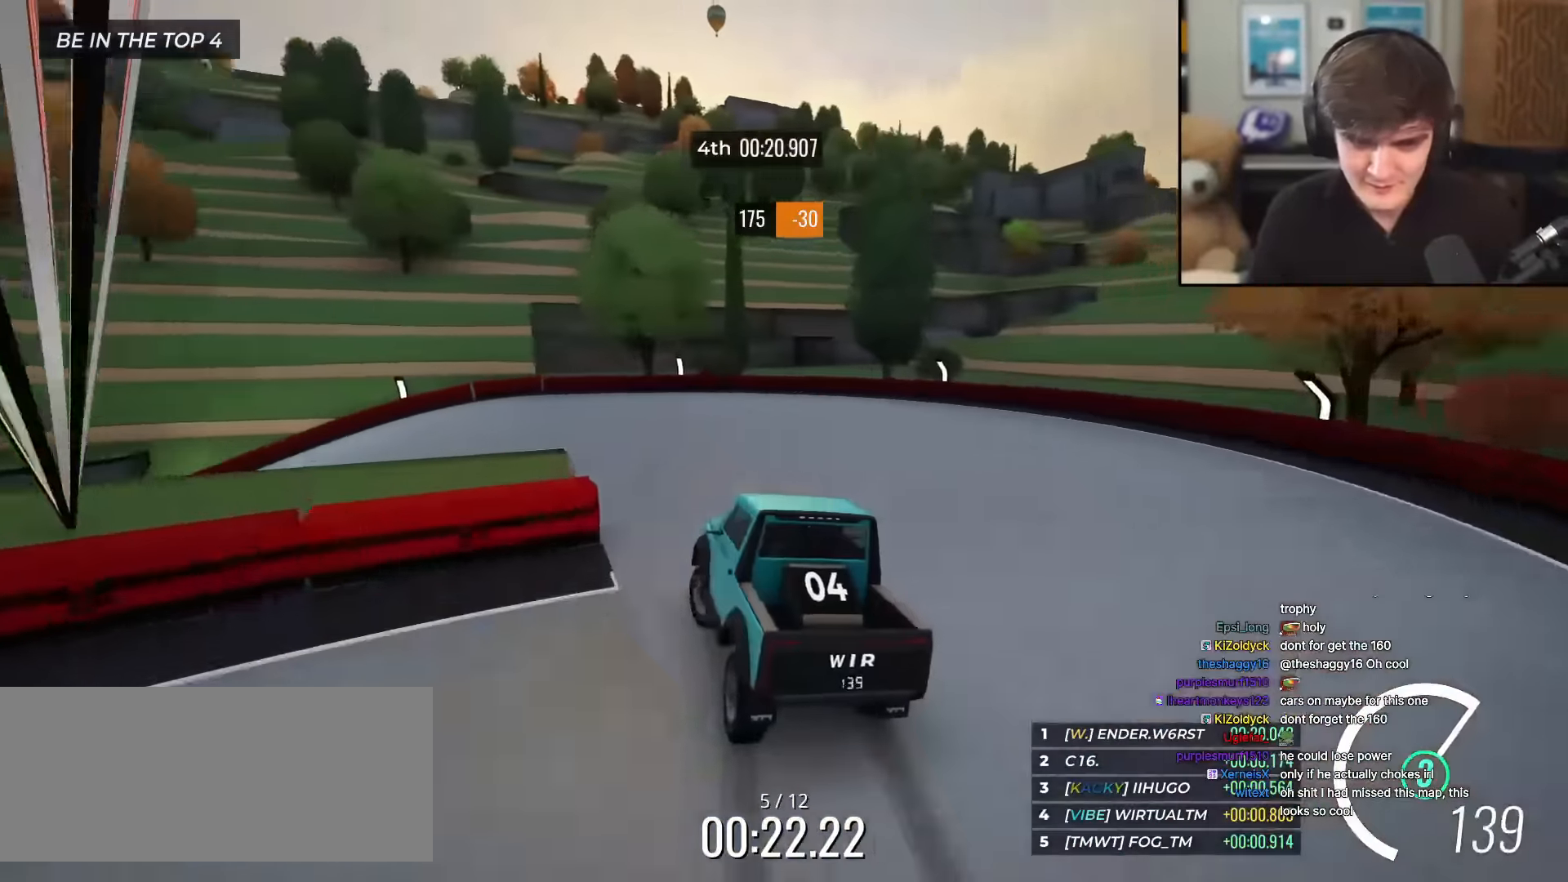
{"keys": ["up"], "events": [[33, "left", "up"], [84, "left", "down"], [117, "up", "down"], [267, "up", "up"], [350, "up", "down"], [501, "left", "up"]]}
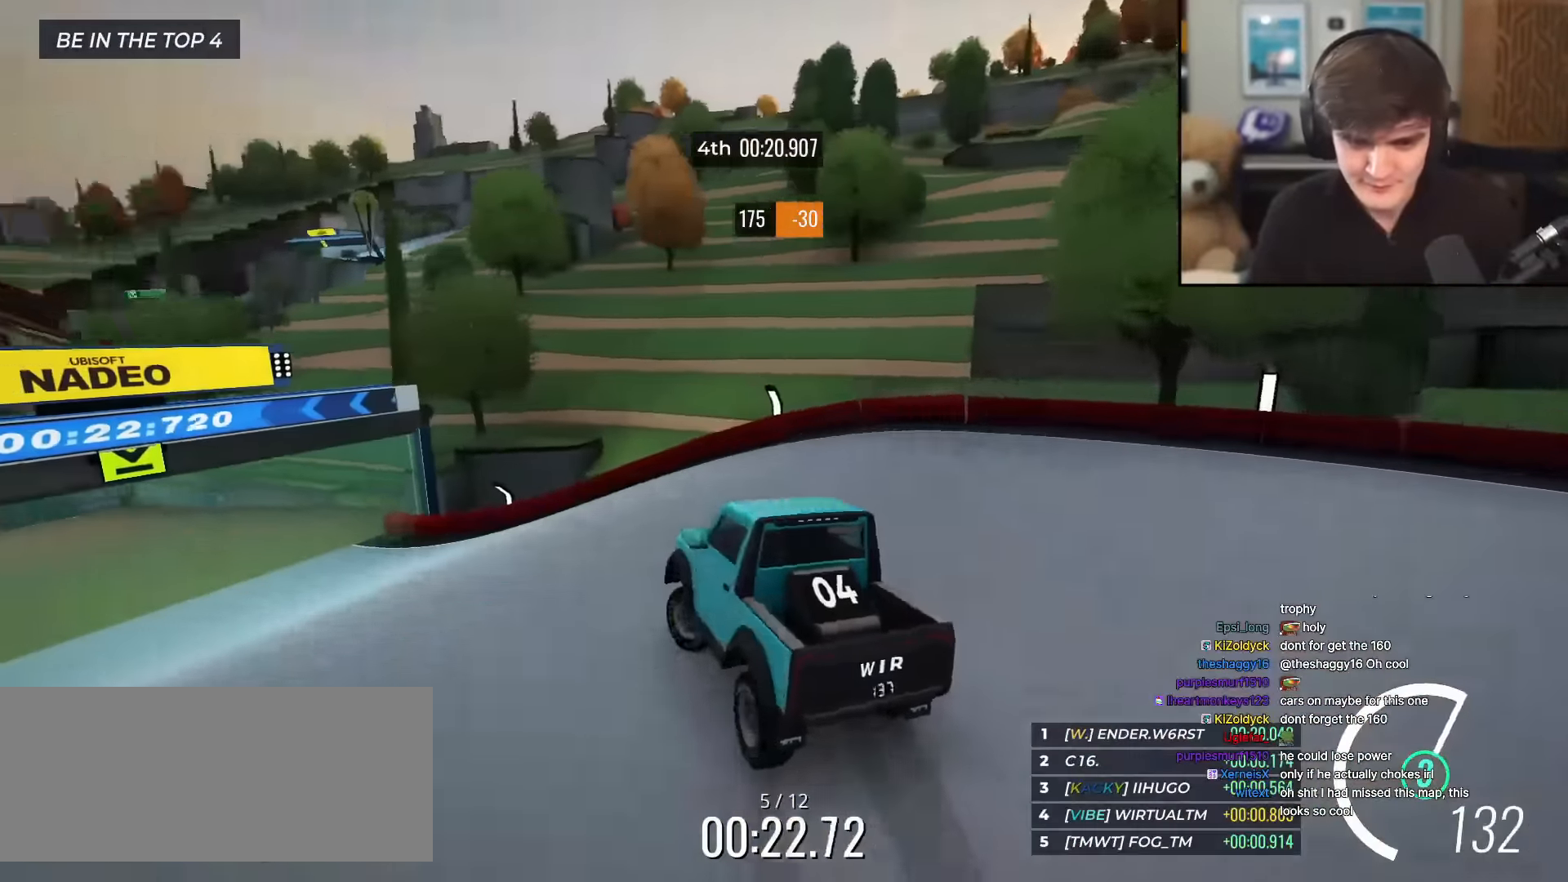
{"keys": ["left", "up"], "events": [[233, "left", "down"]]}
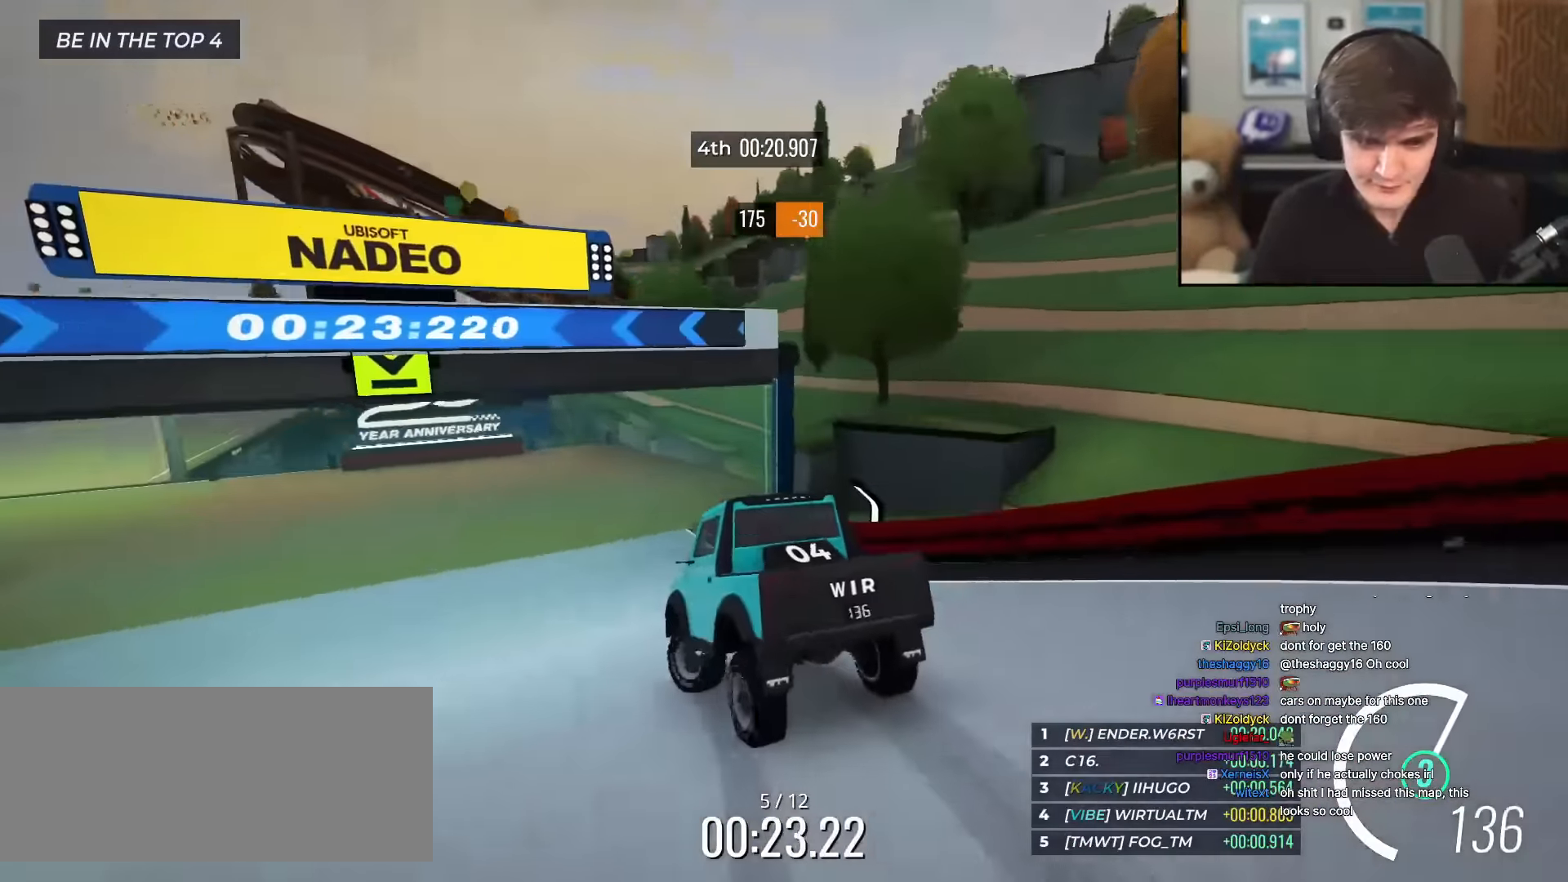
{"keys": ["up"], "events": [[117, "left", "up"], [350, "left", "down"], [434, "left", "up"]]}
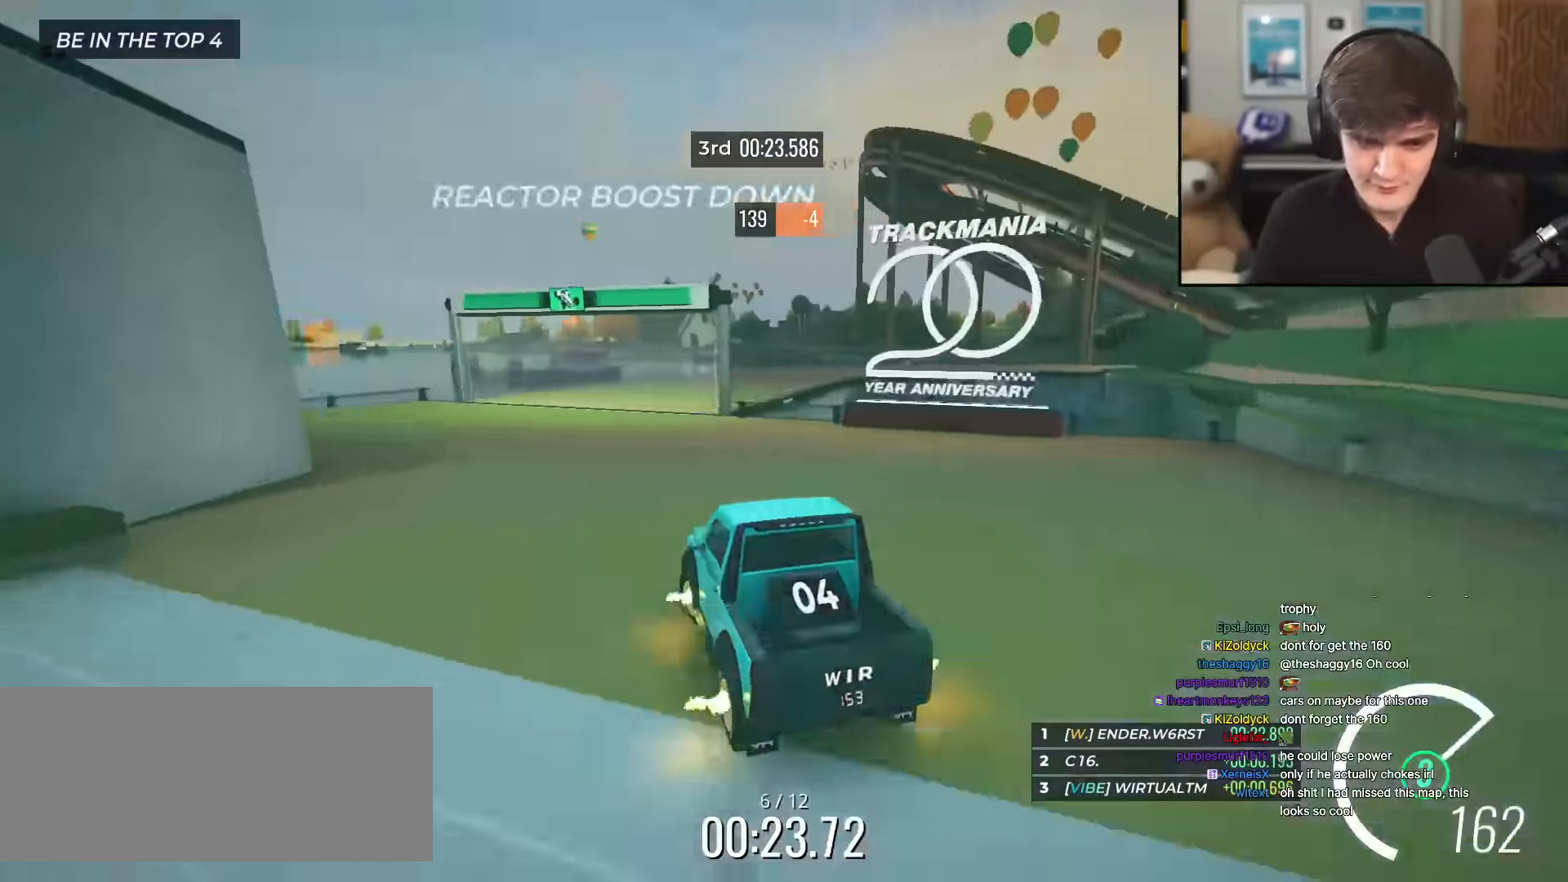
{"keys": ["up"], "events": [[133, "right", "down"], [267, "right", "up"], [367, "right", "down"], [500, "right", "up"]]}
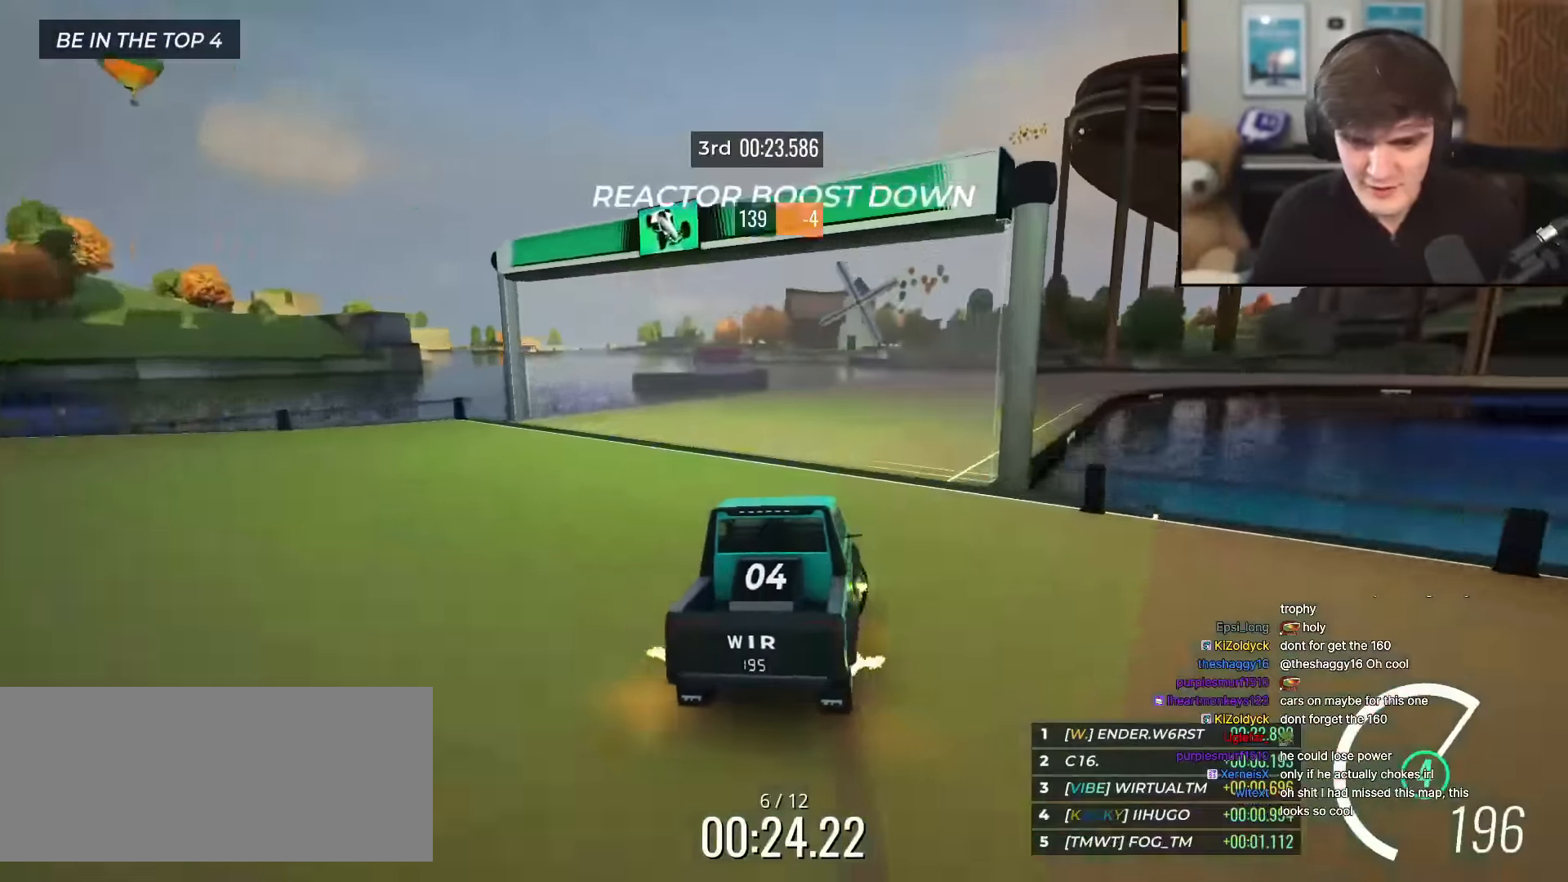
{"keys": ["right", "up"], "events": [[134, "right", "down"], [234, "right", "up"], [468, "right", "down"]]}
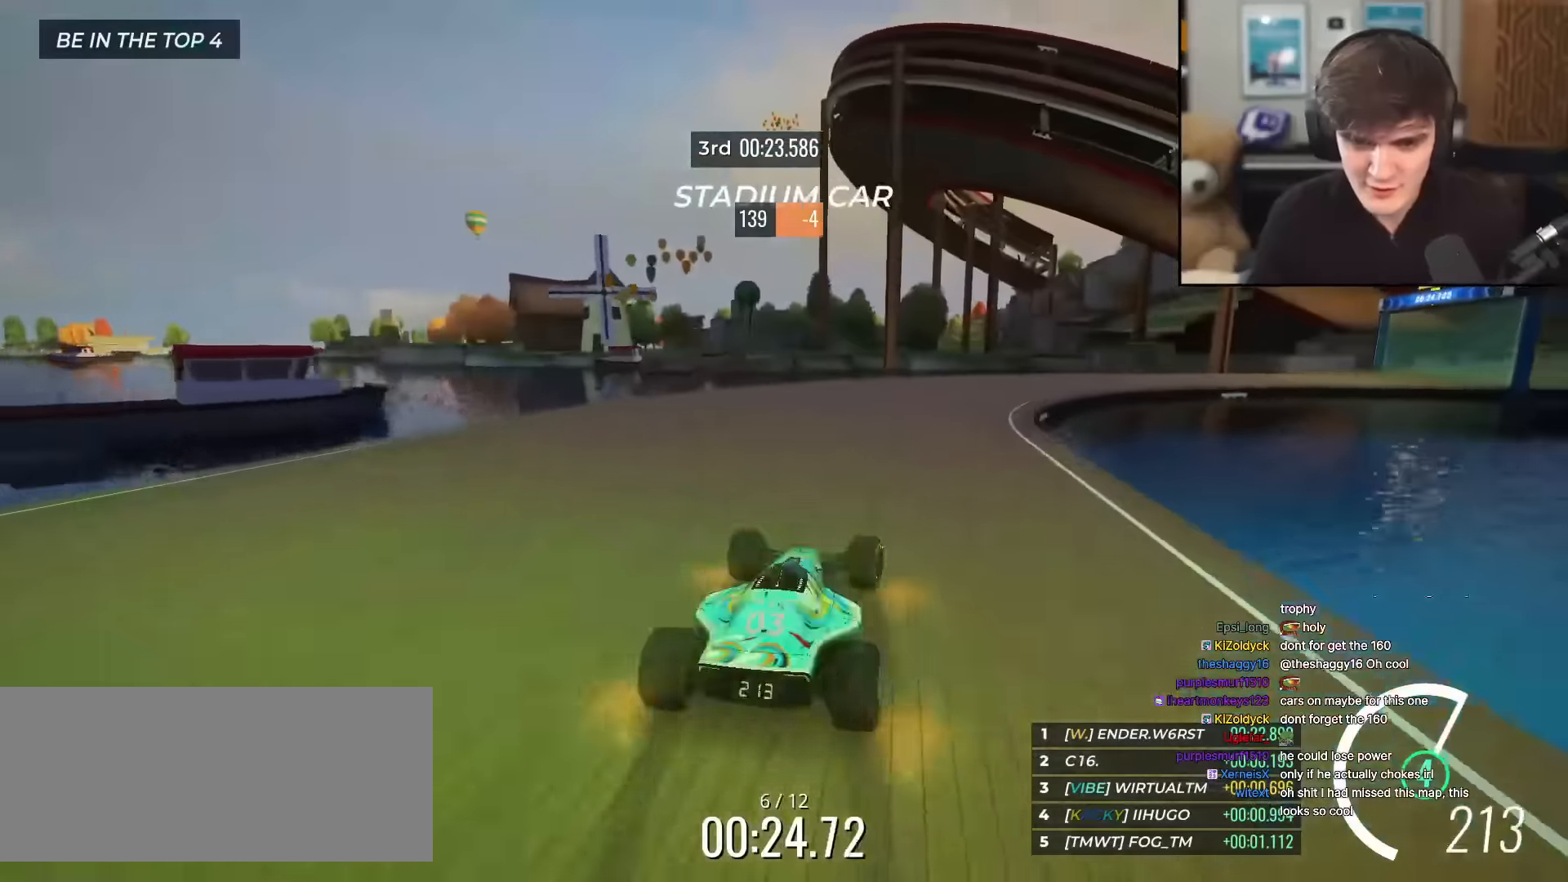
{"keys": ["right", "up"], "events": []}
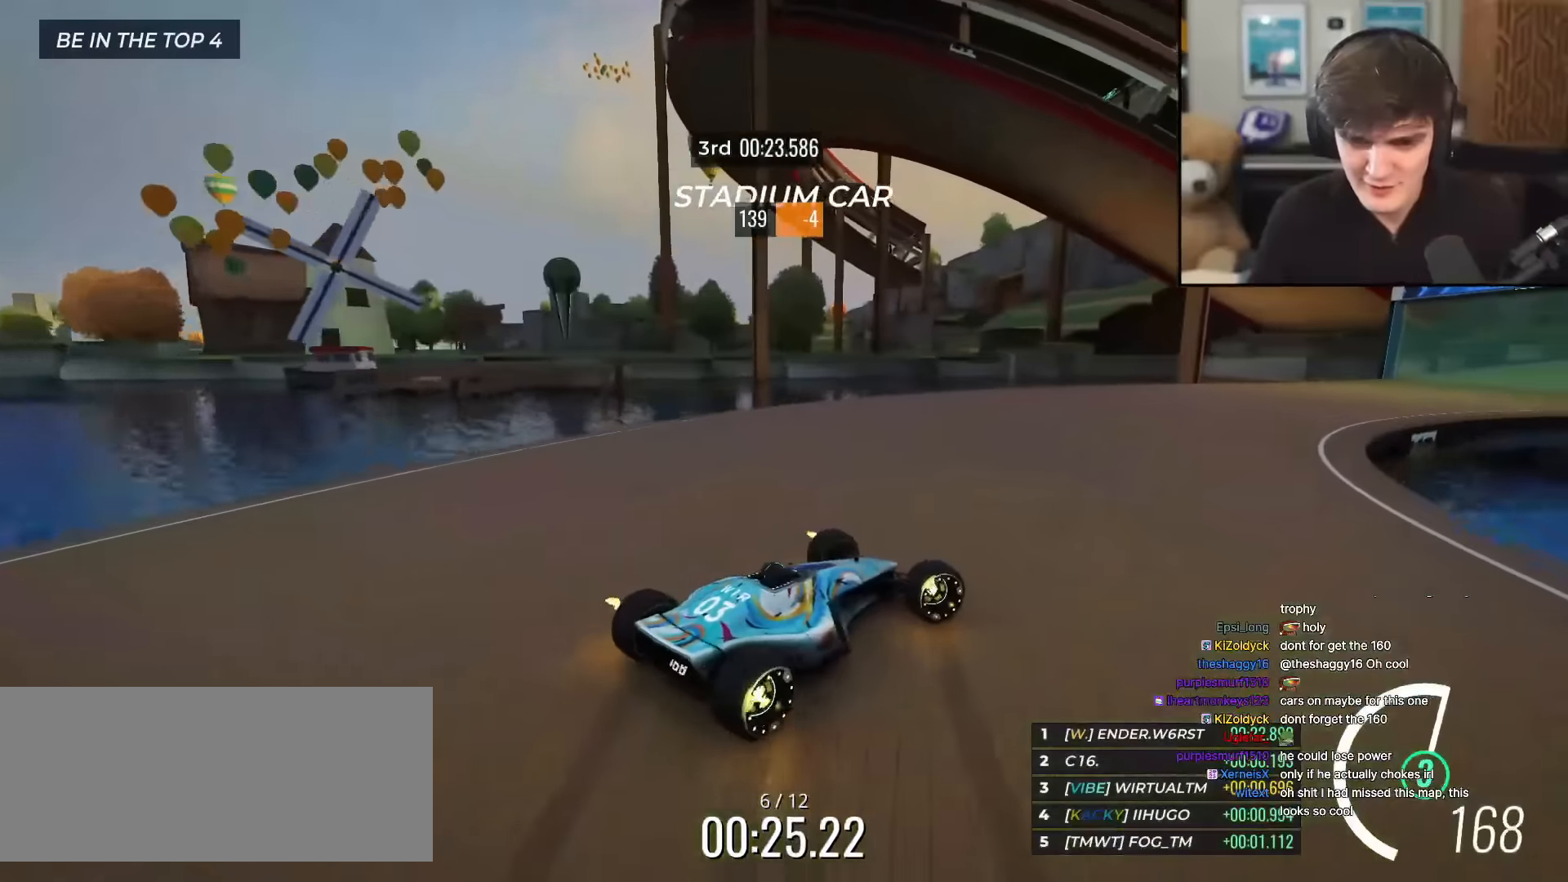
{"keys": ["right", "up"], "events": [[317, "right", "up"], [450, "right", "down"]]}
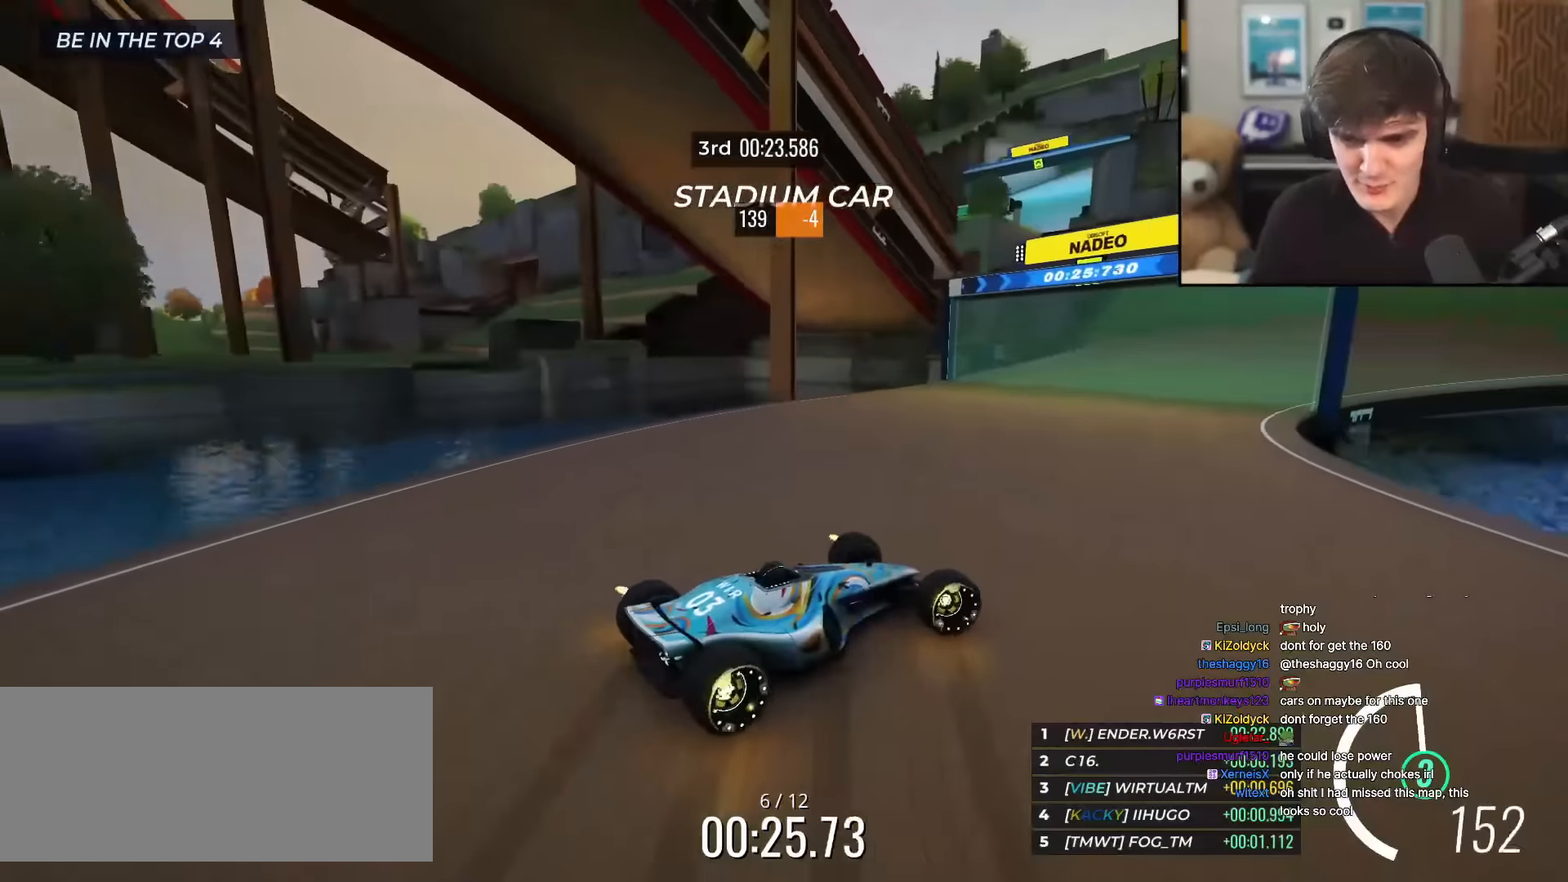
{"keys": ["up"], "events": [[100, "right", "up"], [134, "right", "down"], [284, "right", "up"]]}
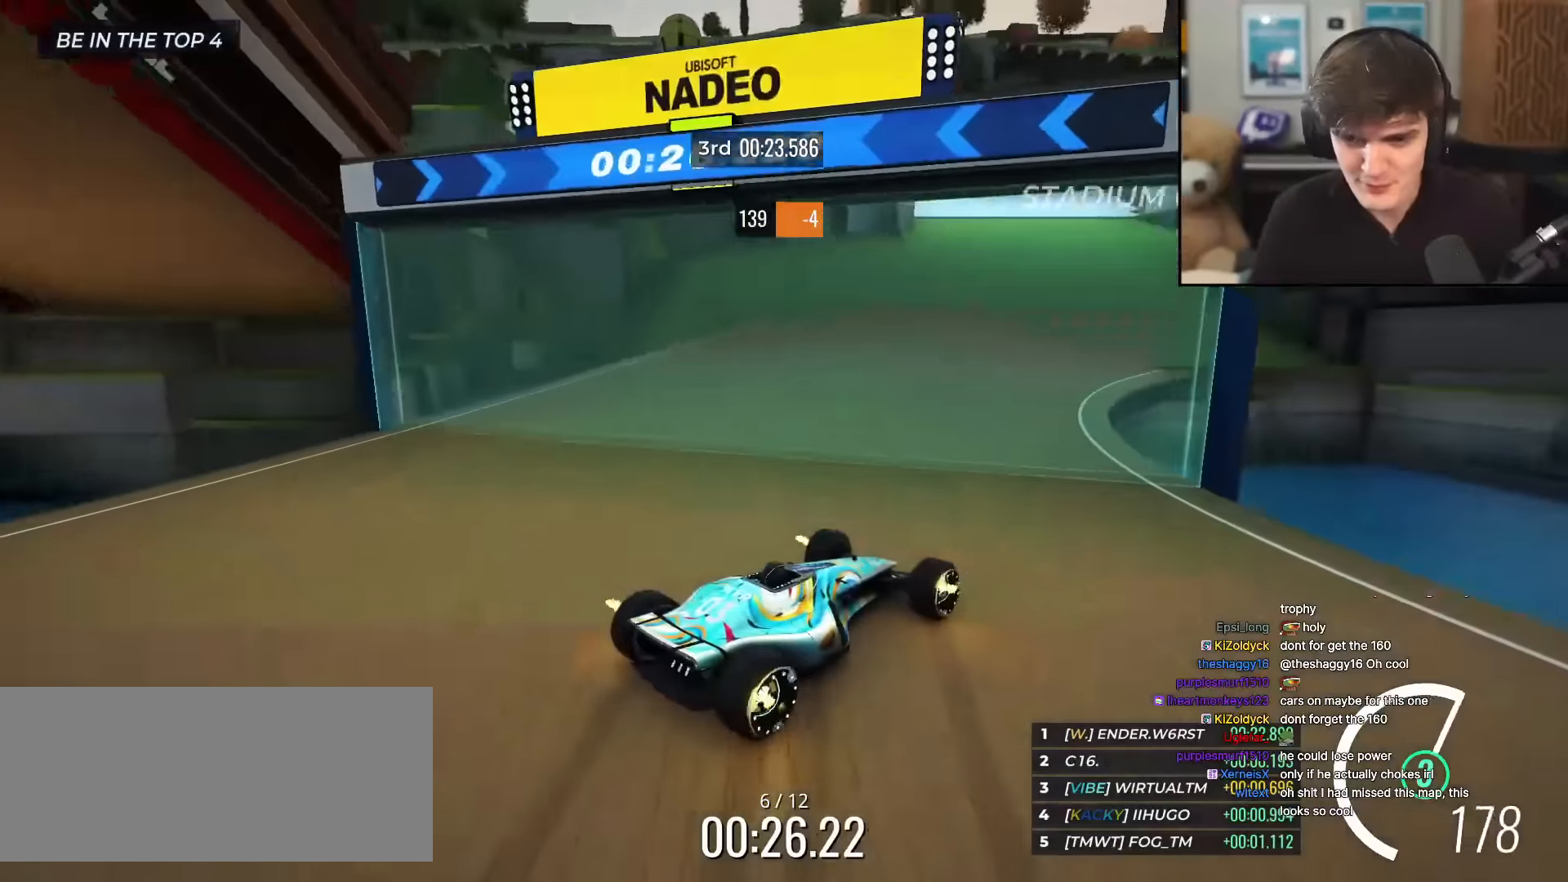
{"keys": ["left", "up"], "events": [[16, "left", "down"], [300, "left", "up"], [483, "left", "down"]]}
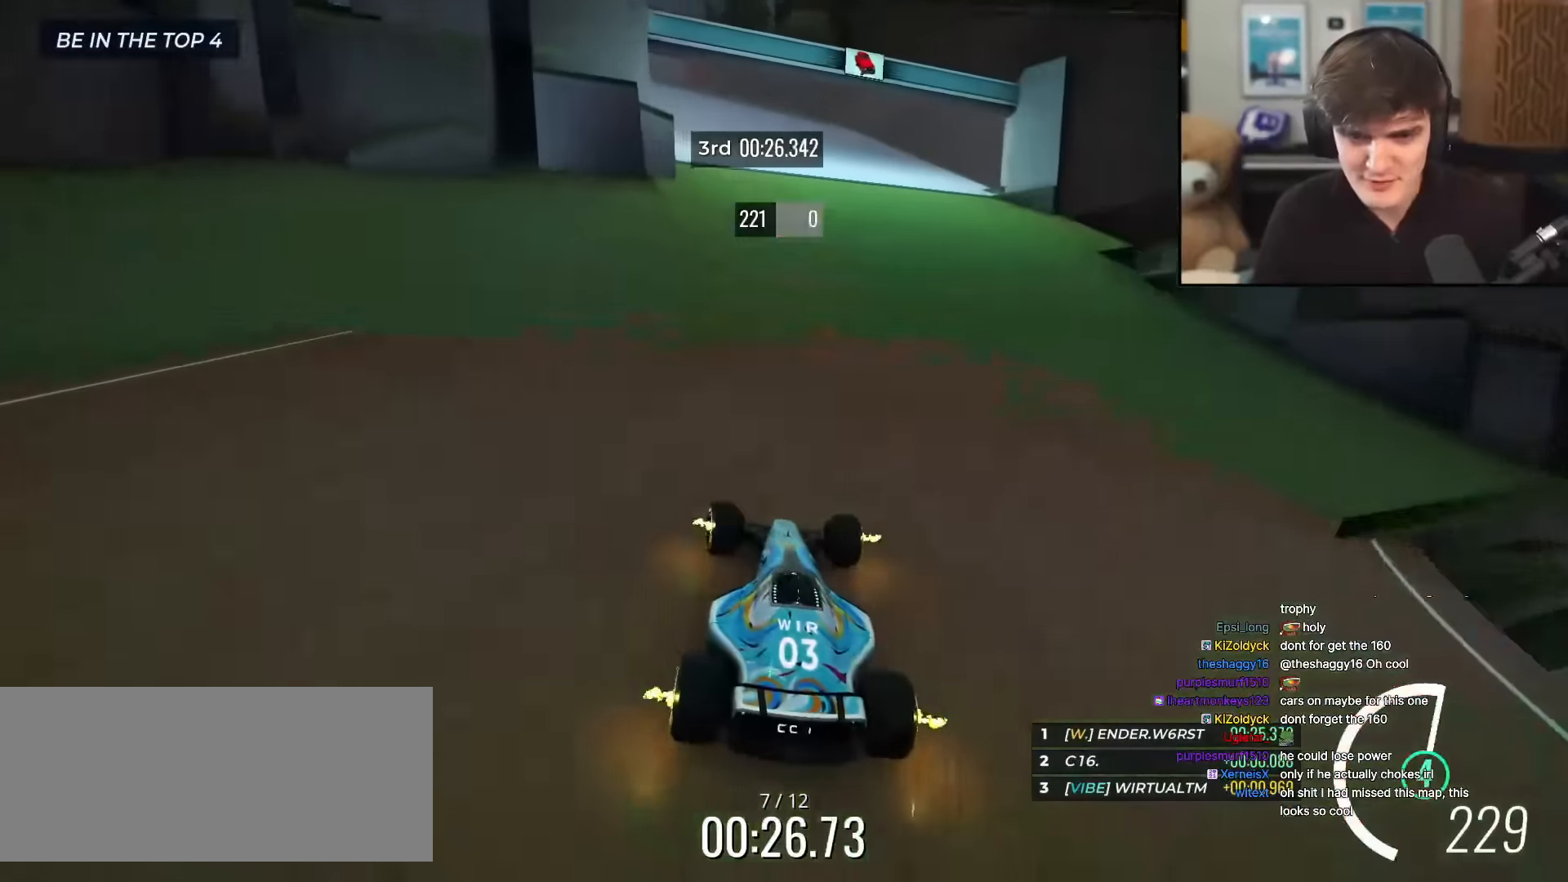
{"keys": ["left", "up"], "events": []}
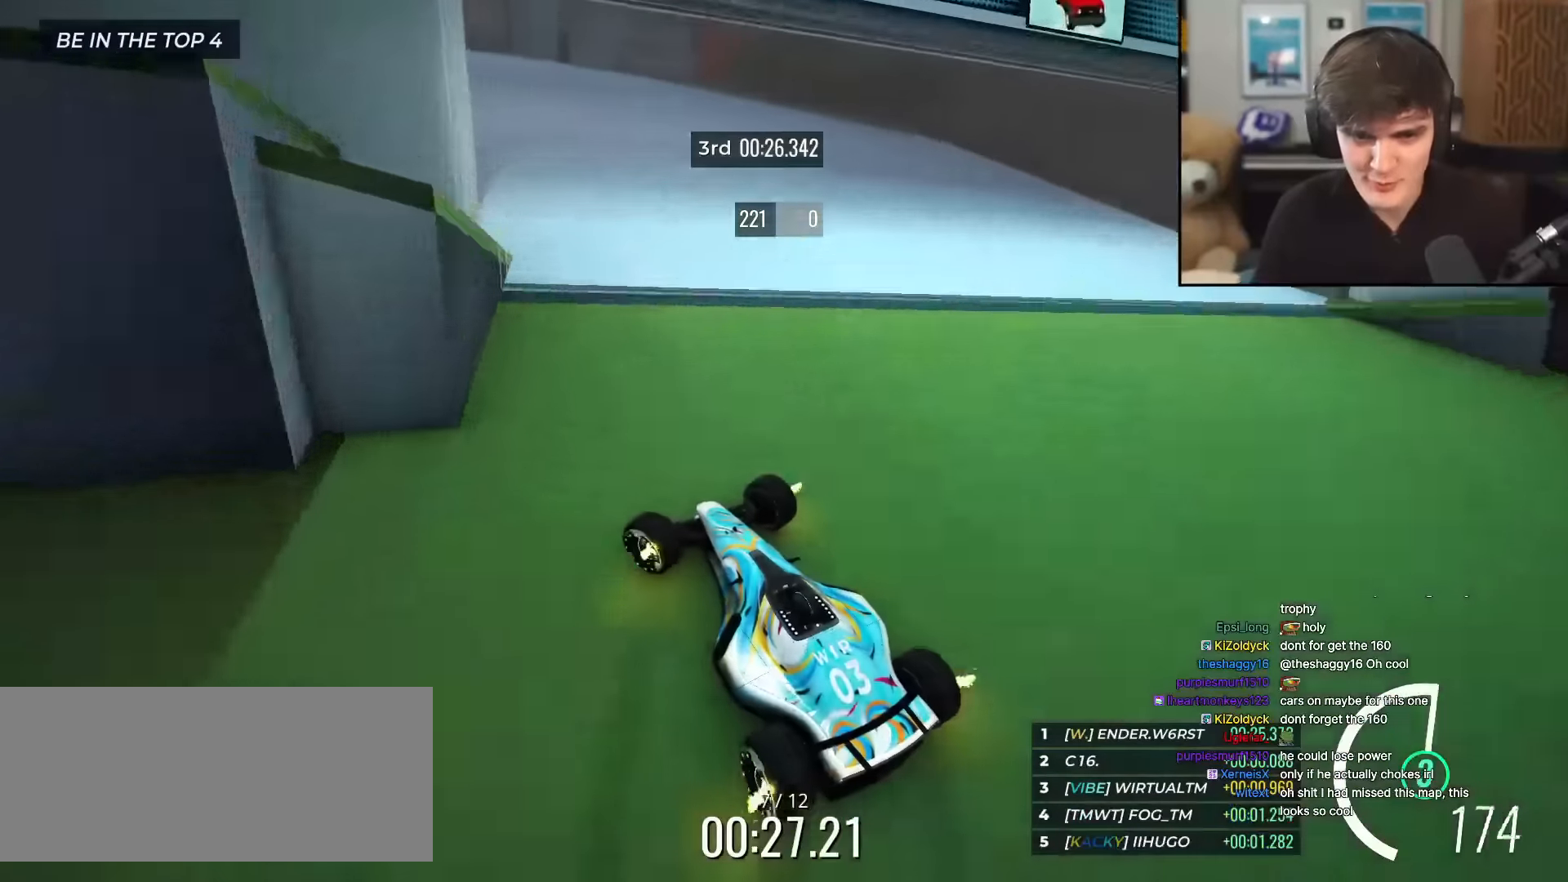
{"keys": ["left", "up"], "events": []}
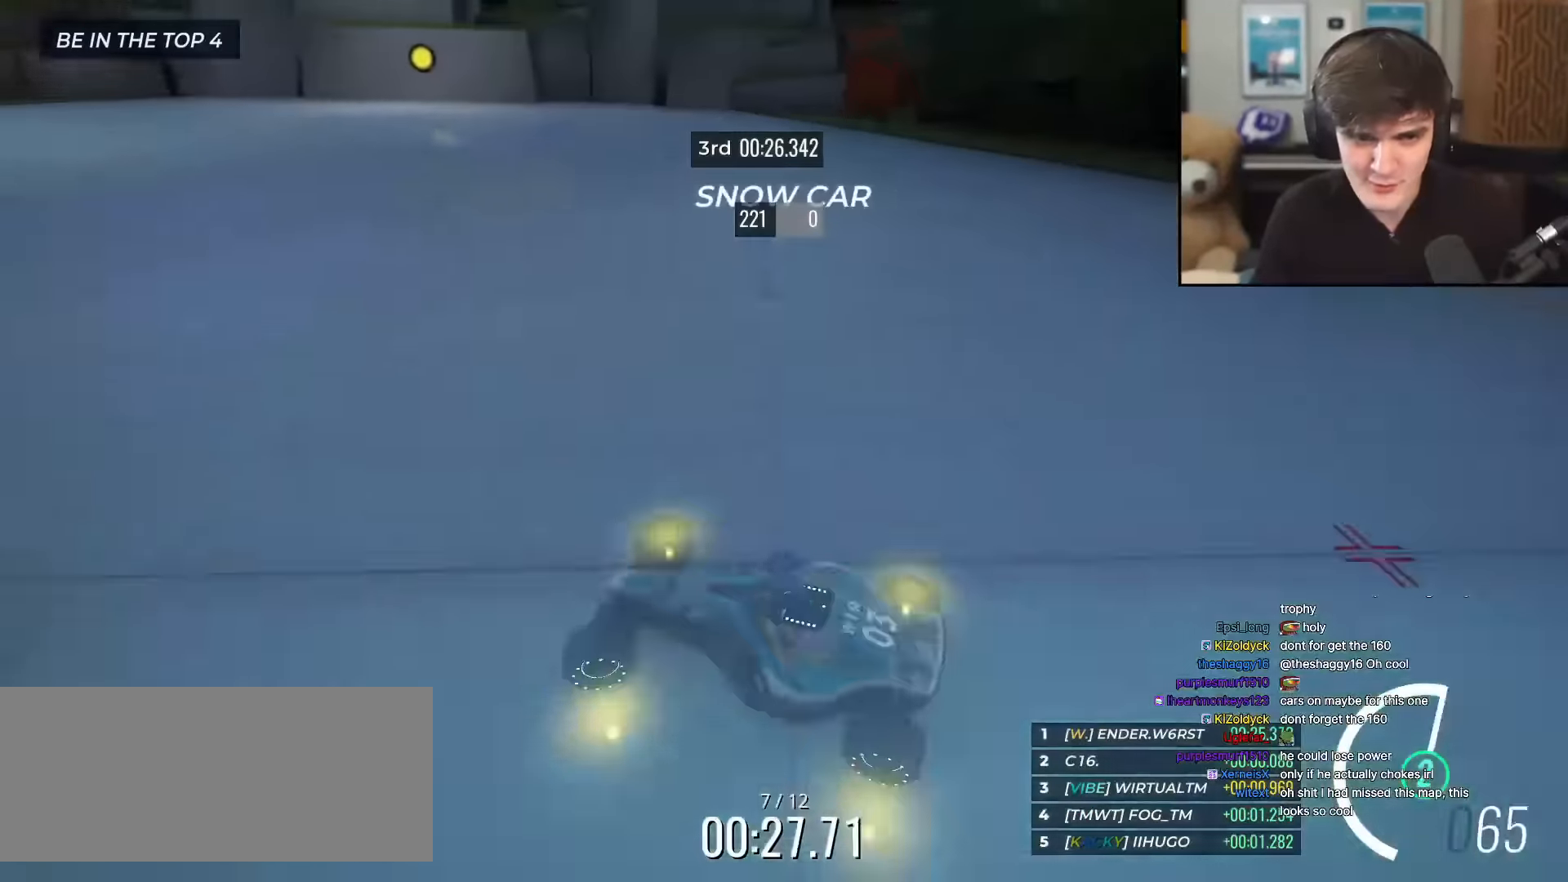
{"keys": ["left", "up"], "events": [[34, "left", "up"], [167, "left", "down"], [451, "brake", "down"], [501, "brake", "up"]]}
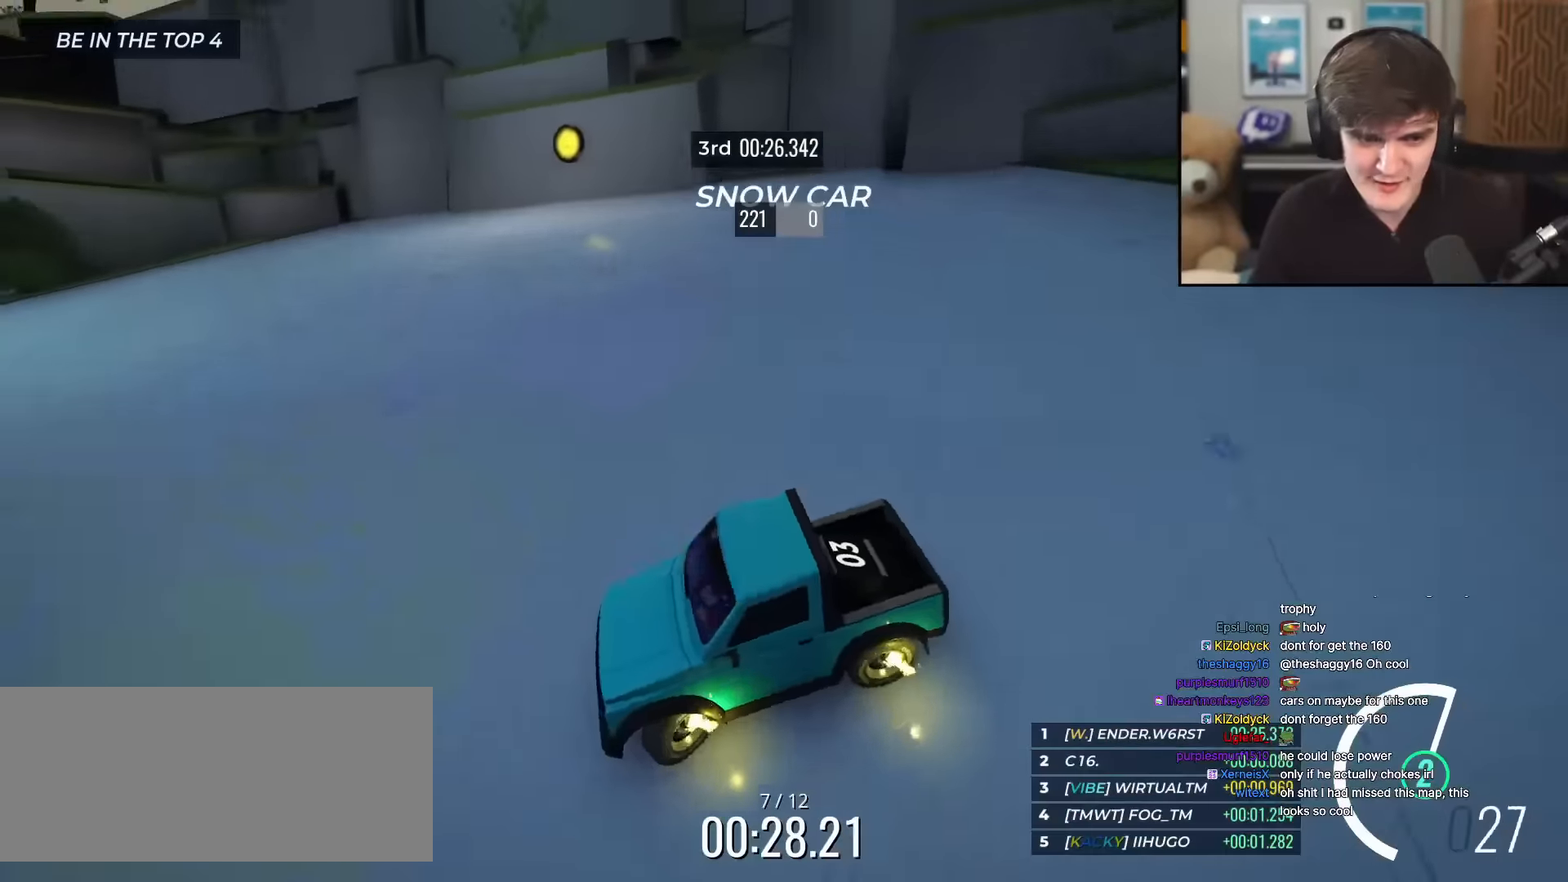
{"keys": ["right", "up"], "events": [[334, "left", "up"], [467, "right", "down"]]}
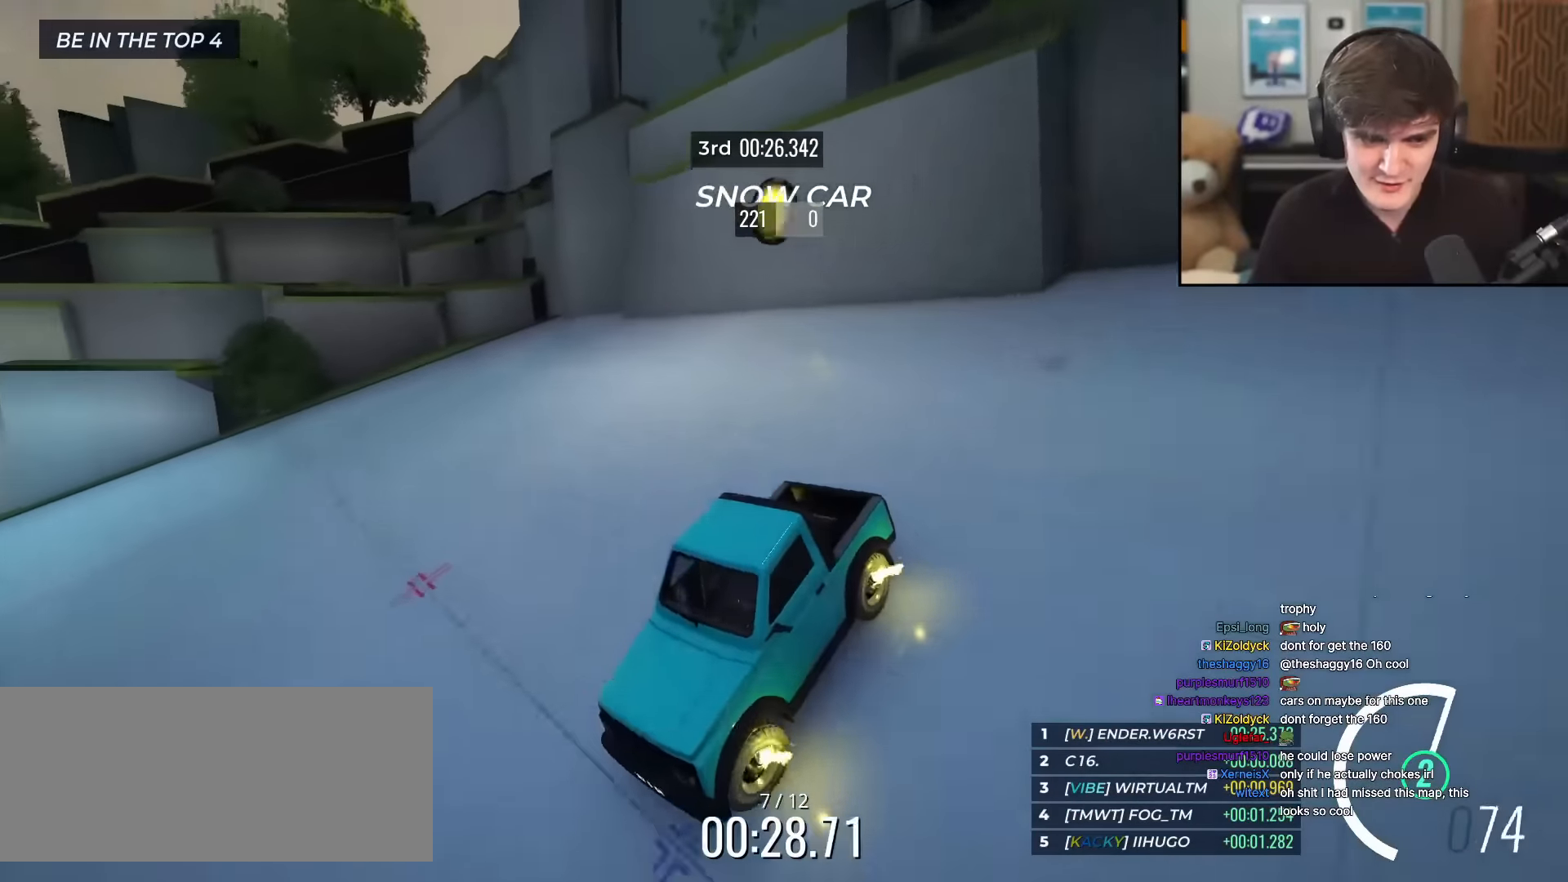
{"keys": ["left", "up"], "events": [[67, "right", "up"], [167, "right", "down"], [401, "right", "up"], [484, "left", "down"]]}
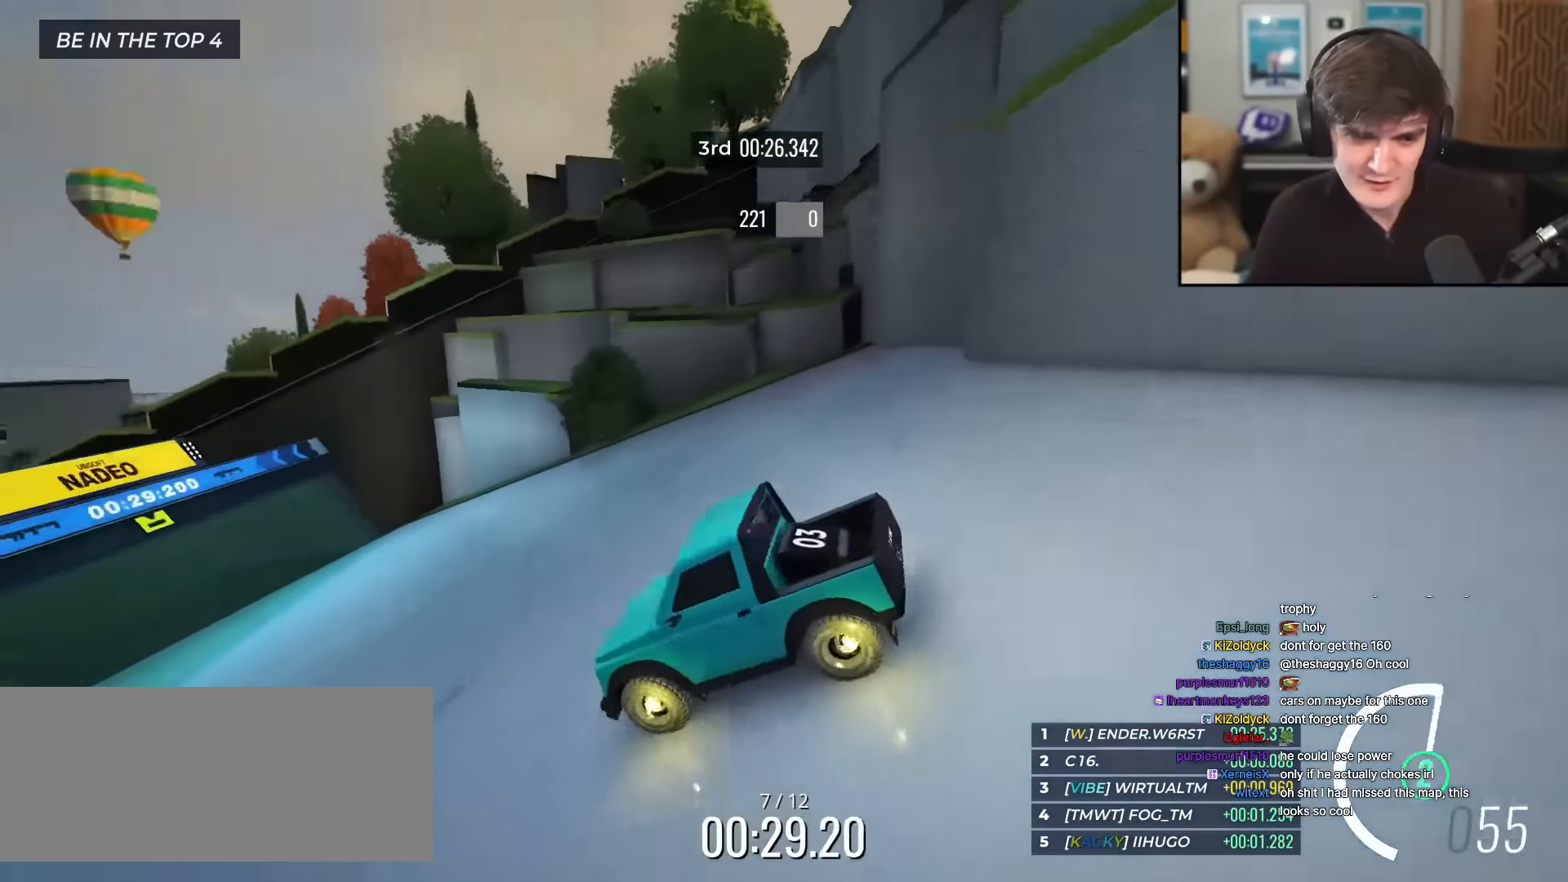
{"keys": ["up"], "events": [[367, "left", "up"]]}
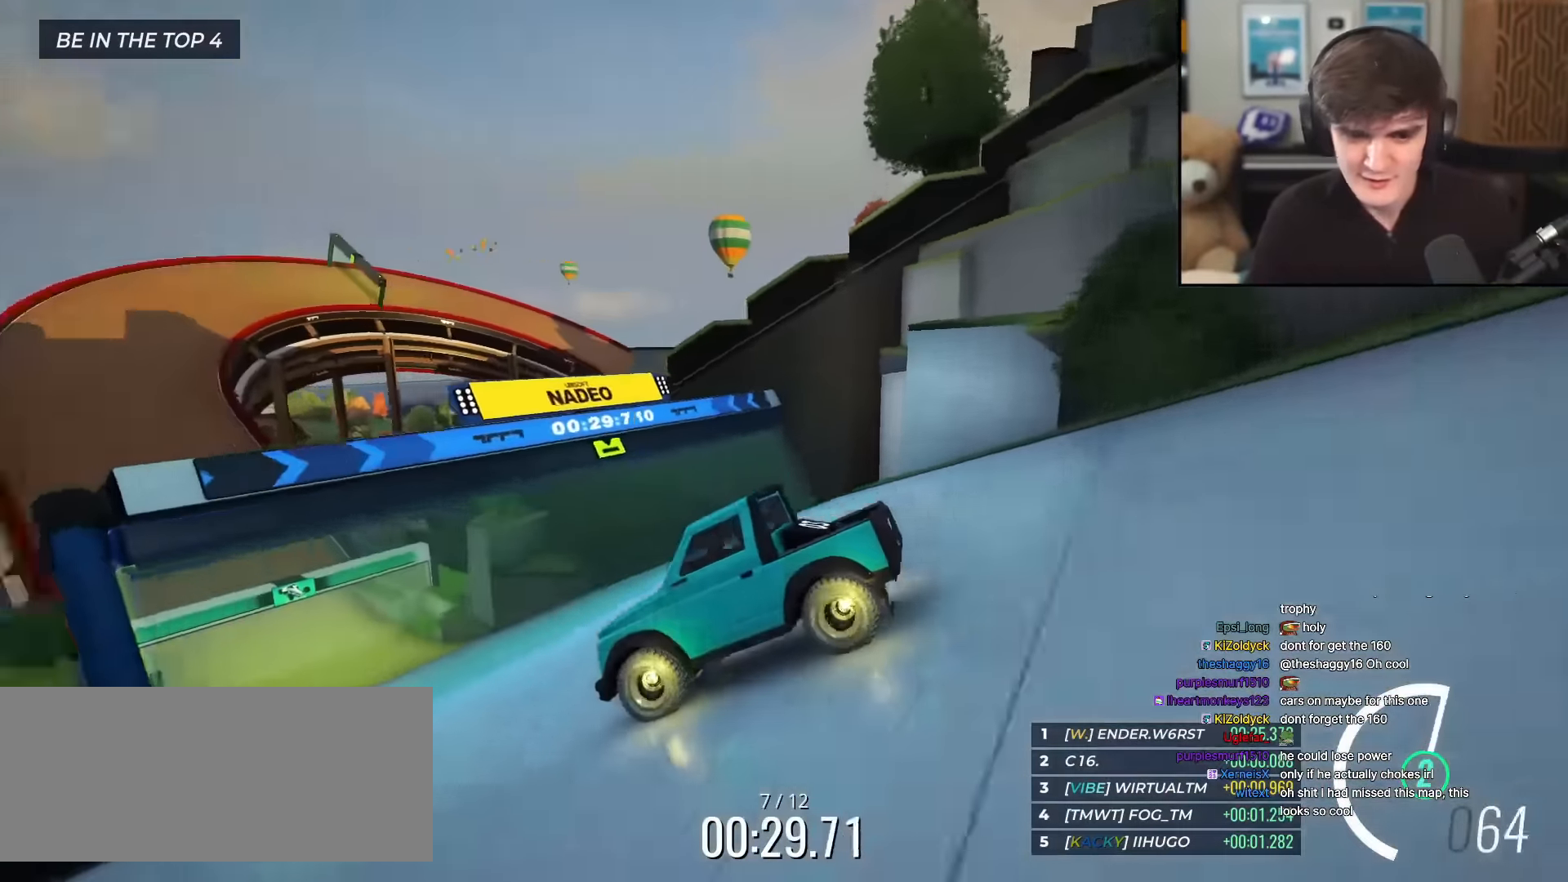
{"keys": ["up"], "events": [[284, "left", "down"], [334, "left", "up"]]}
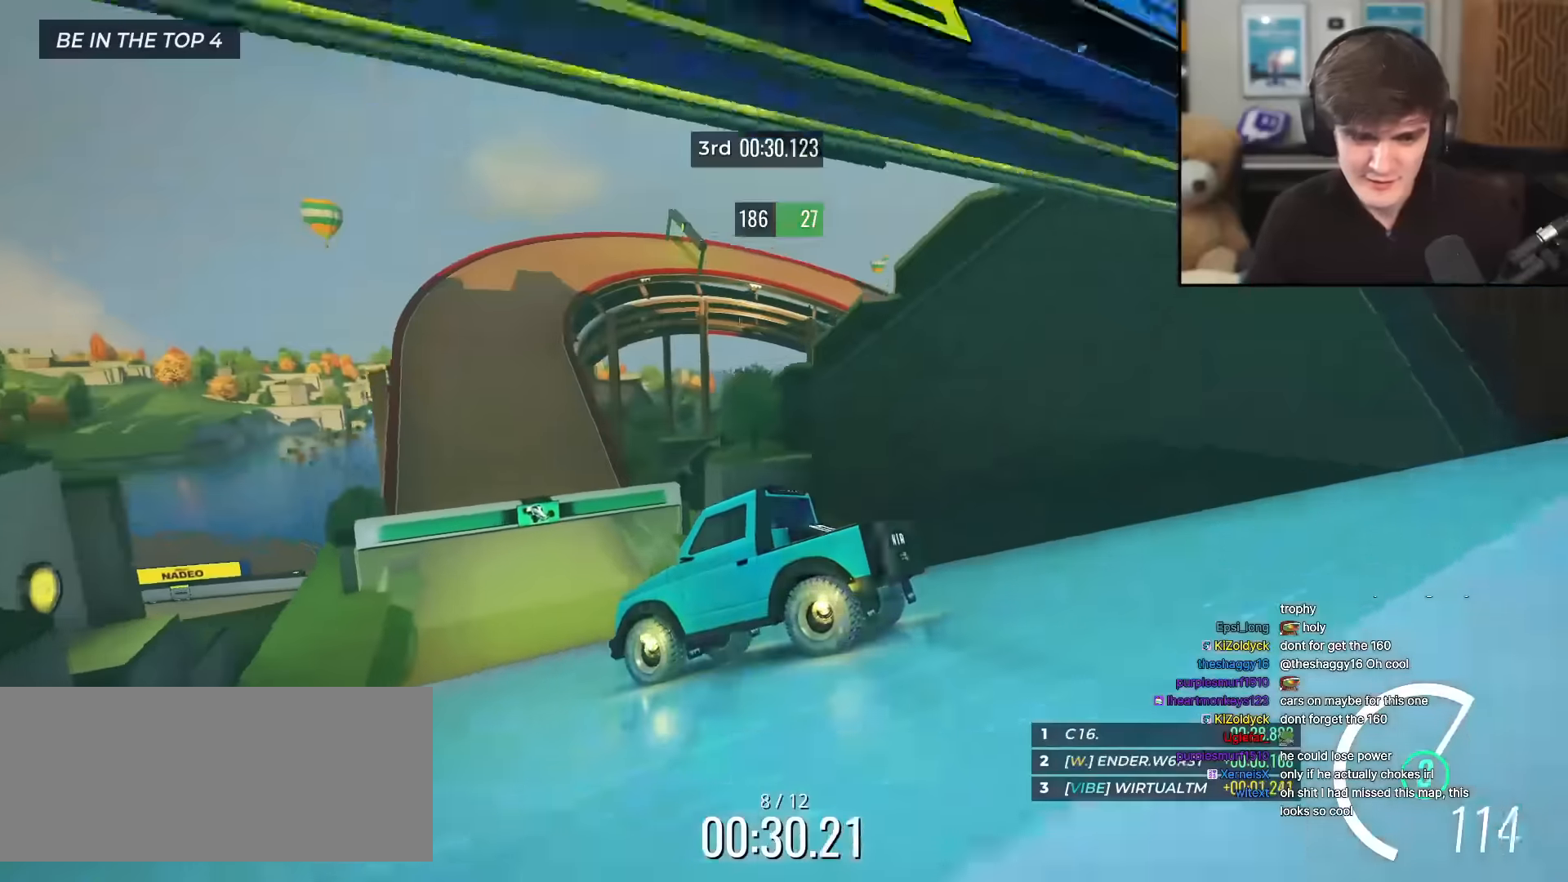
{"keys": ["right", "up"], "events": [[434, "right", "down"]]}
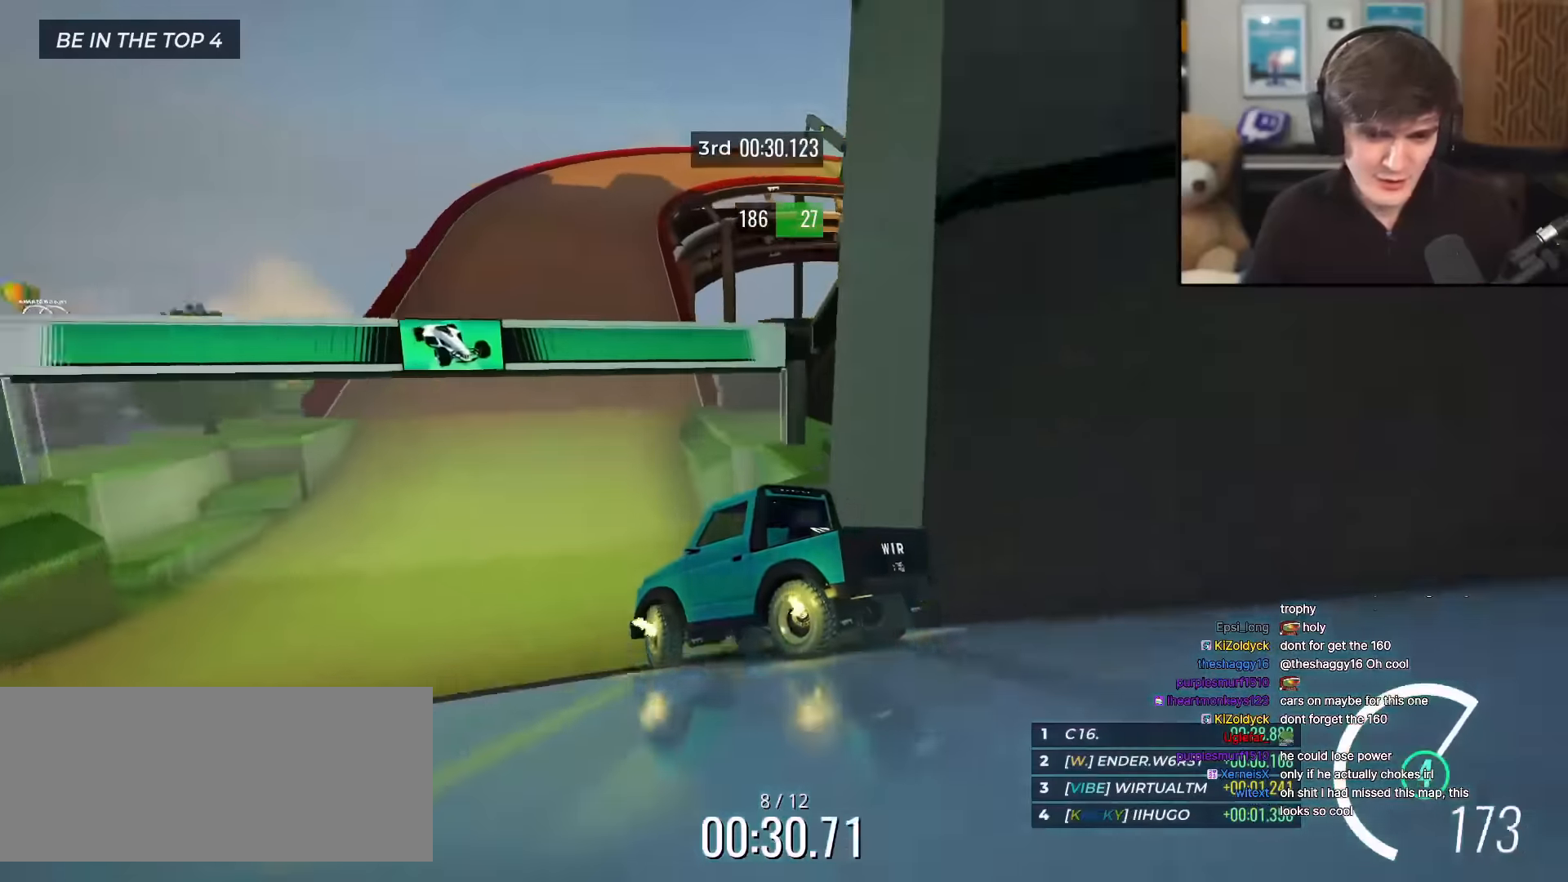
{"keys": ["up"], "events": [[83, "right", "up"], [167, "left", "down"], [217, "left", "up"], [267, "left", "down"], [400, "left", "up"]]}
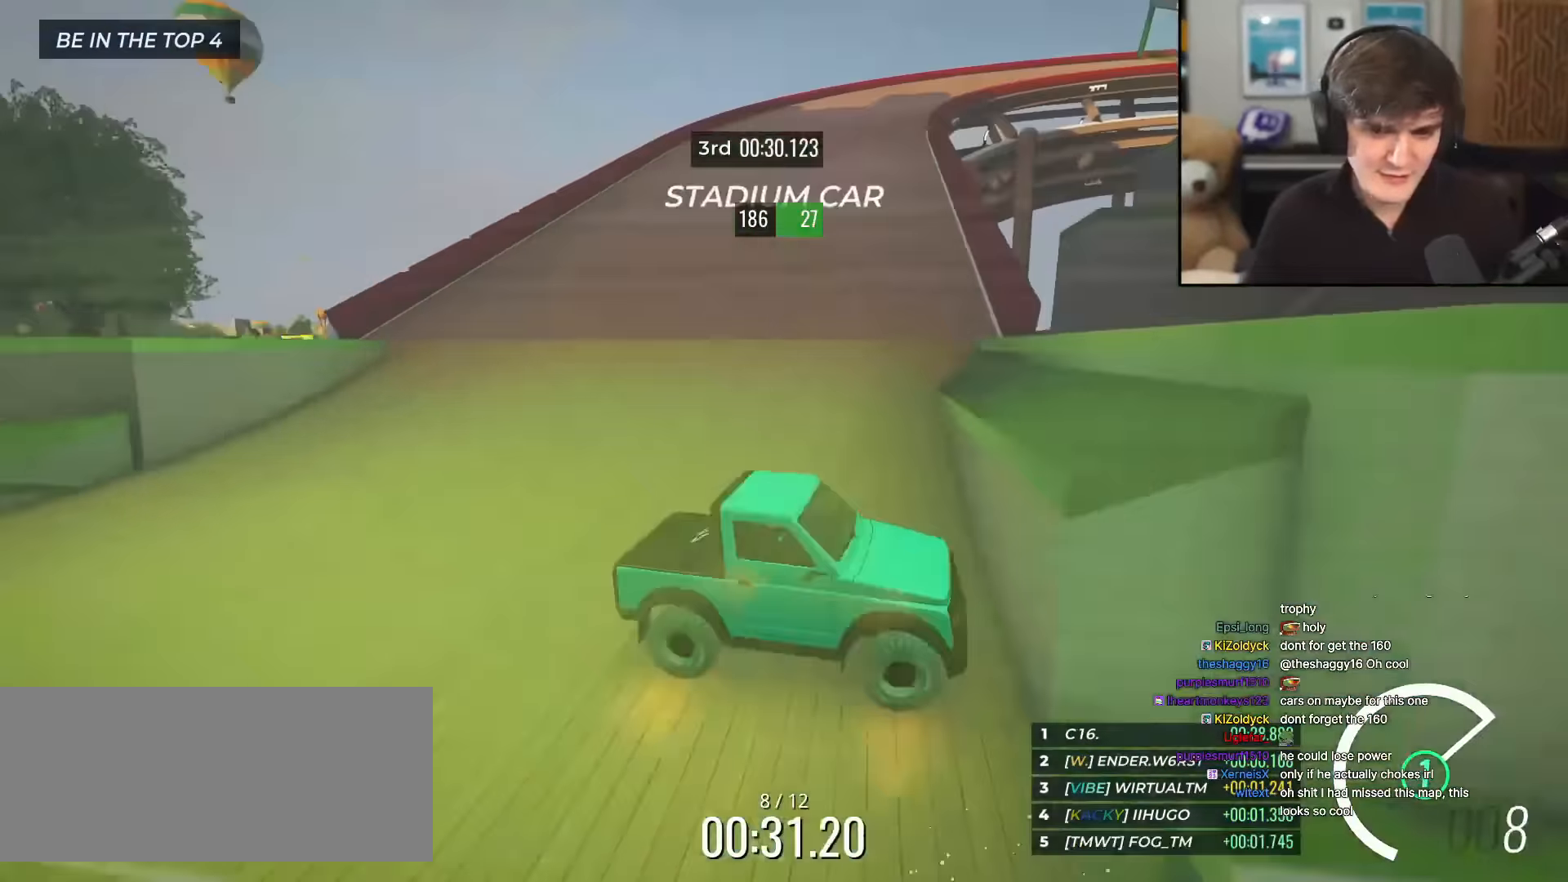
{"keys": ["left", "up"], "events": [[101, "left", "down"]]}
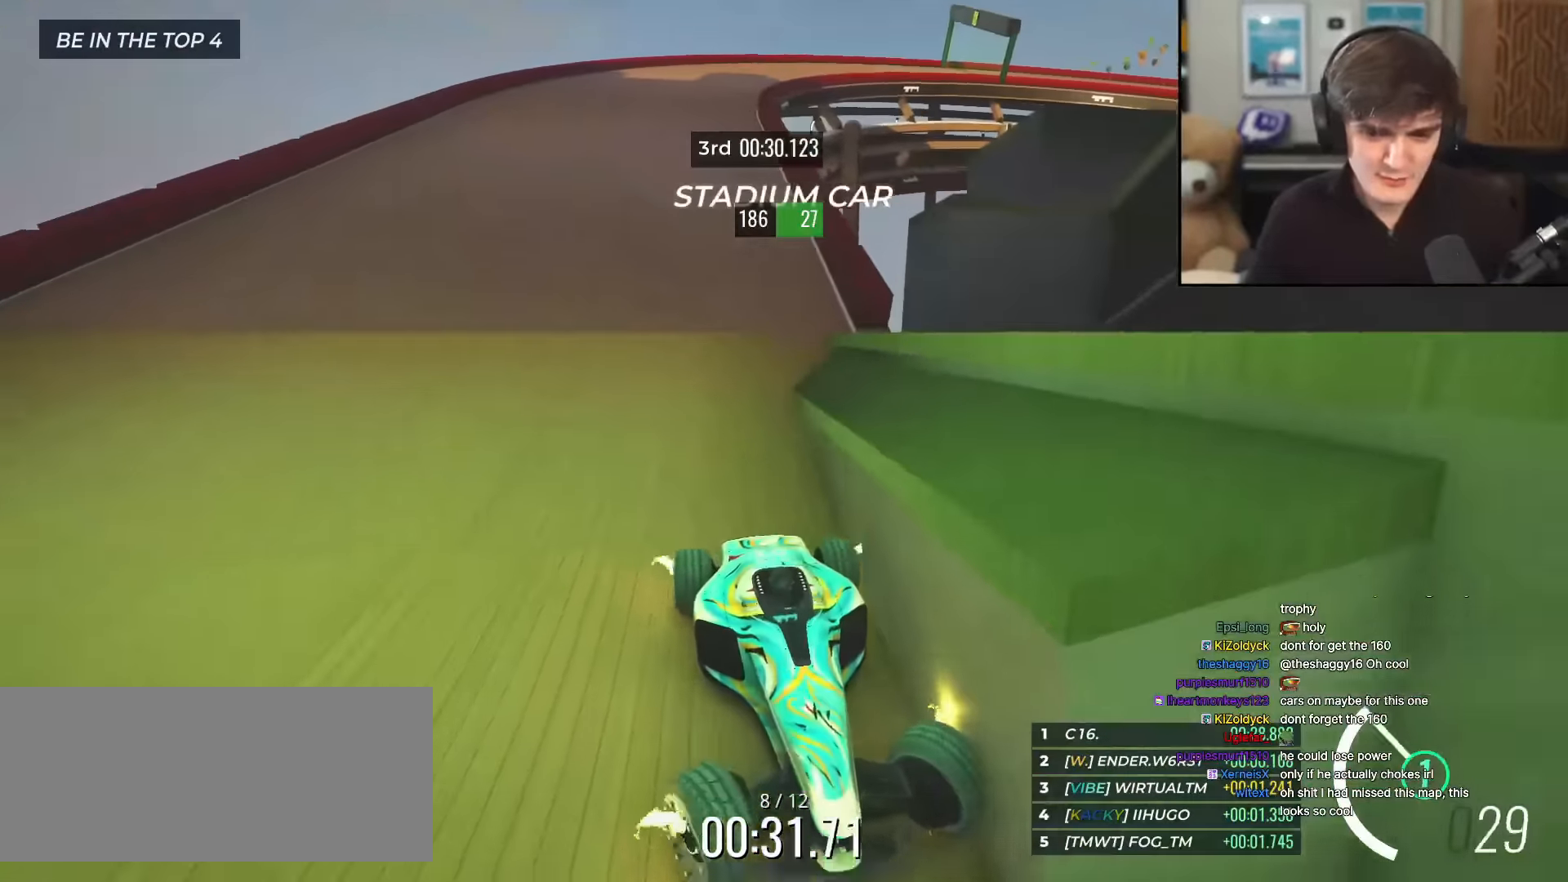
{"keys": ["up"], "events": [[300, "left", "up"]]}
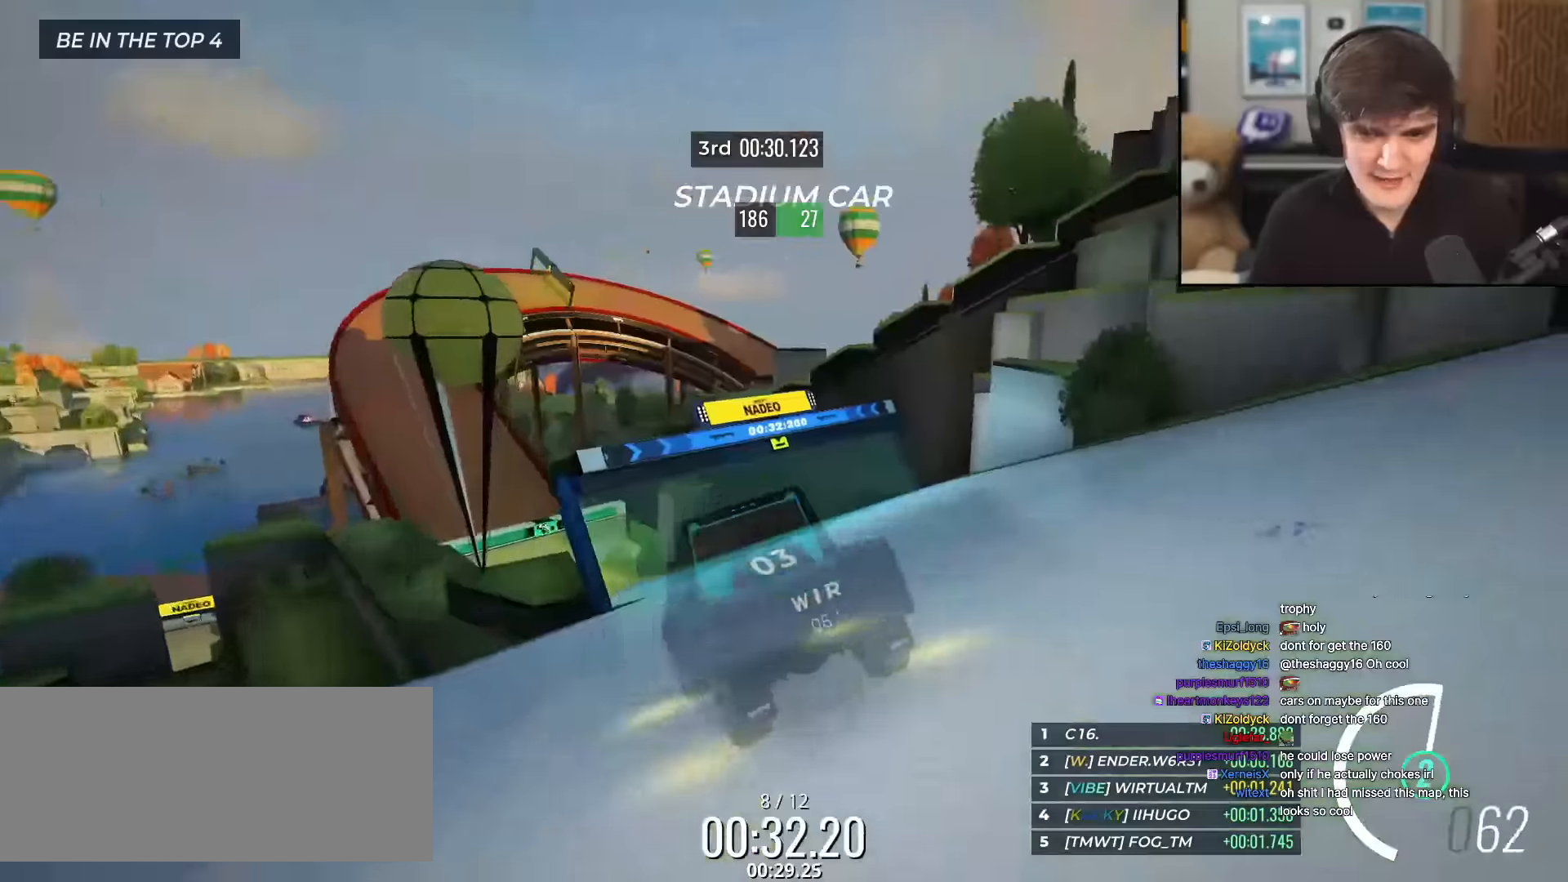
{"keys": ["brake", "left"], "events": [[34, "left", "down"], [117, "up", "up"], [351, "brake", "down"]]}
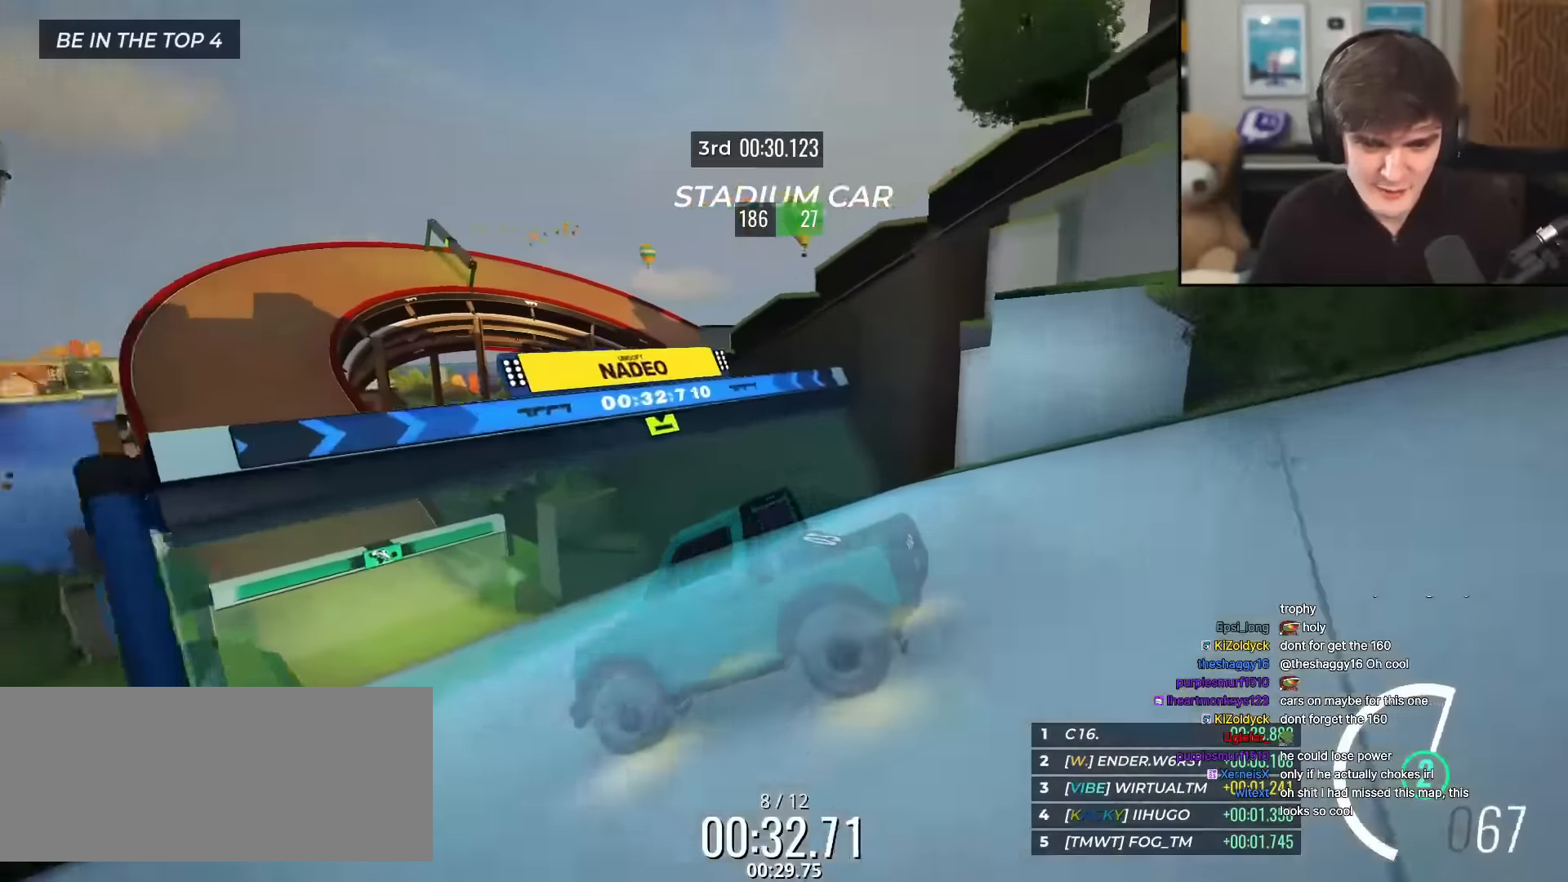
{"keys": ["left", "up"], "events": [[133, "up", "down"], [183, "brake", "up"]]}
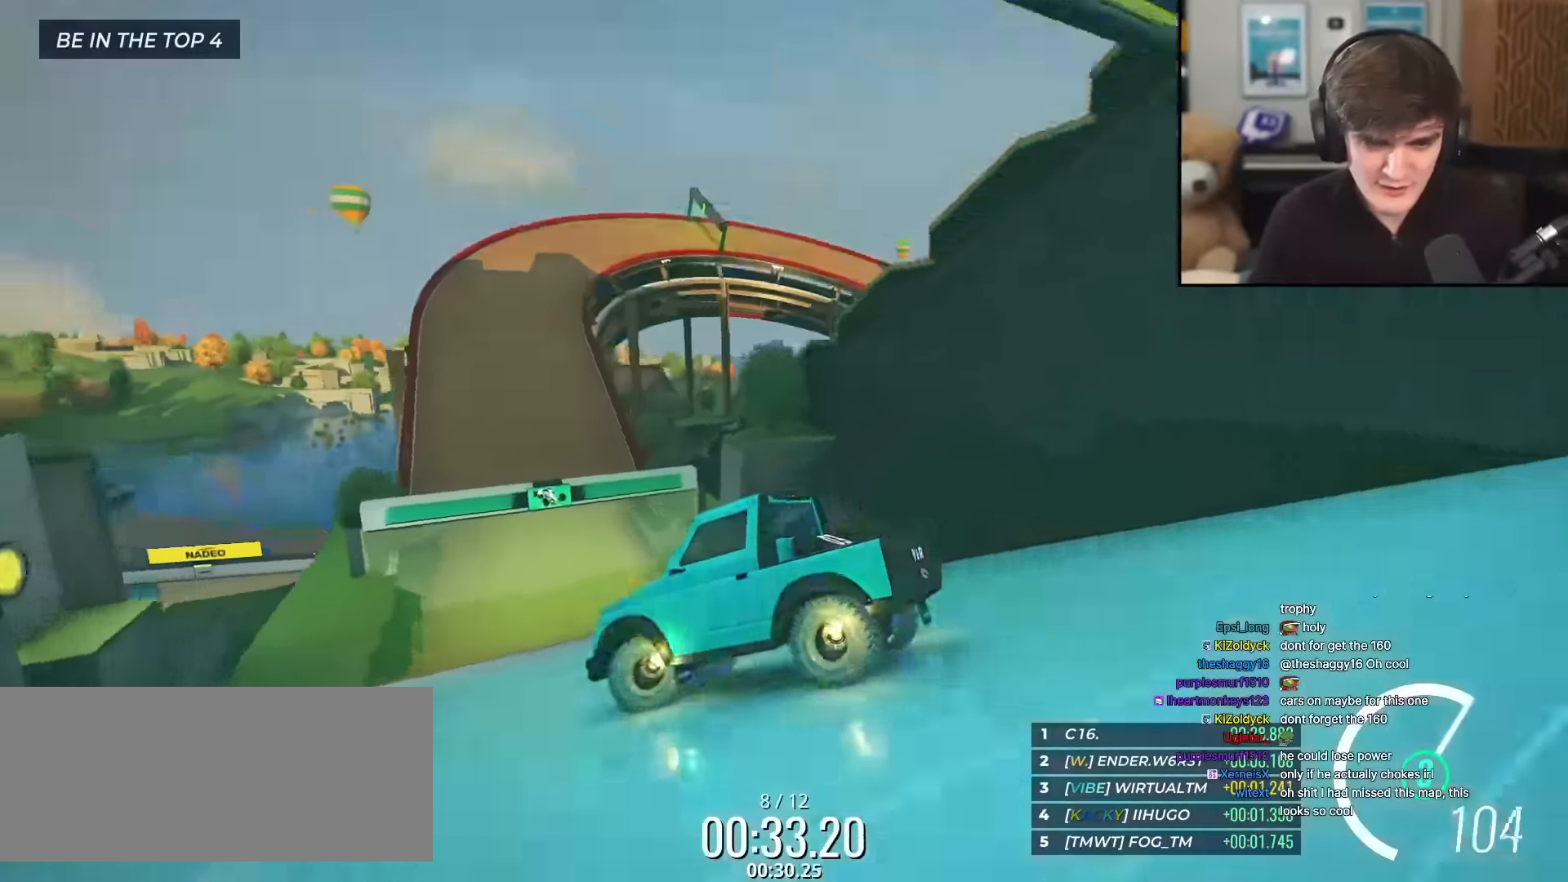
{"keys": ["right", "up"], "events": [[167, "left", "up"], [201, "right", "down"]]}
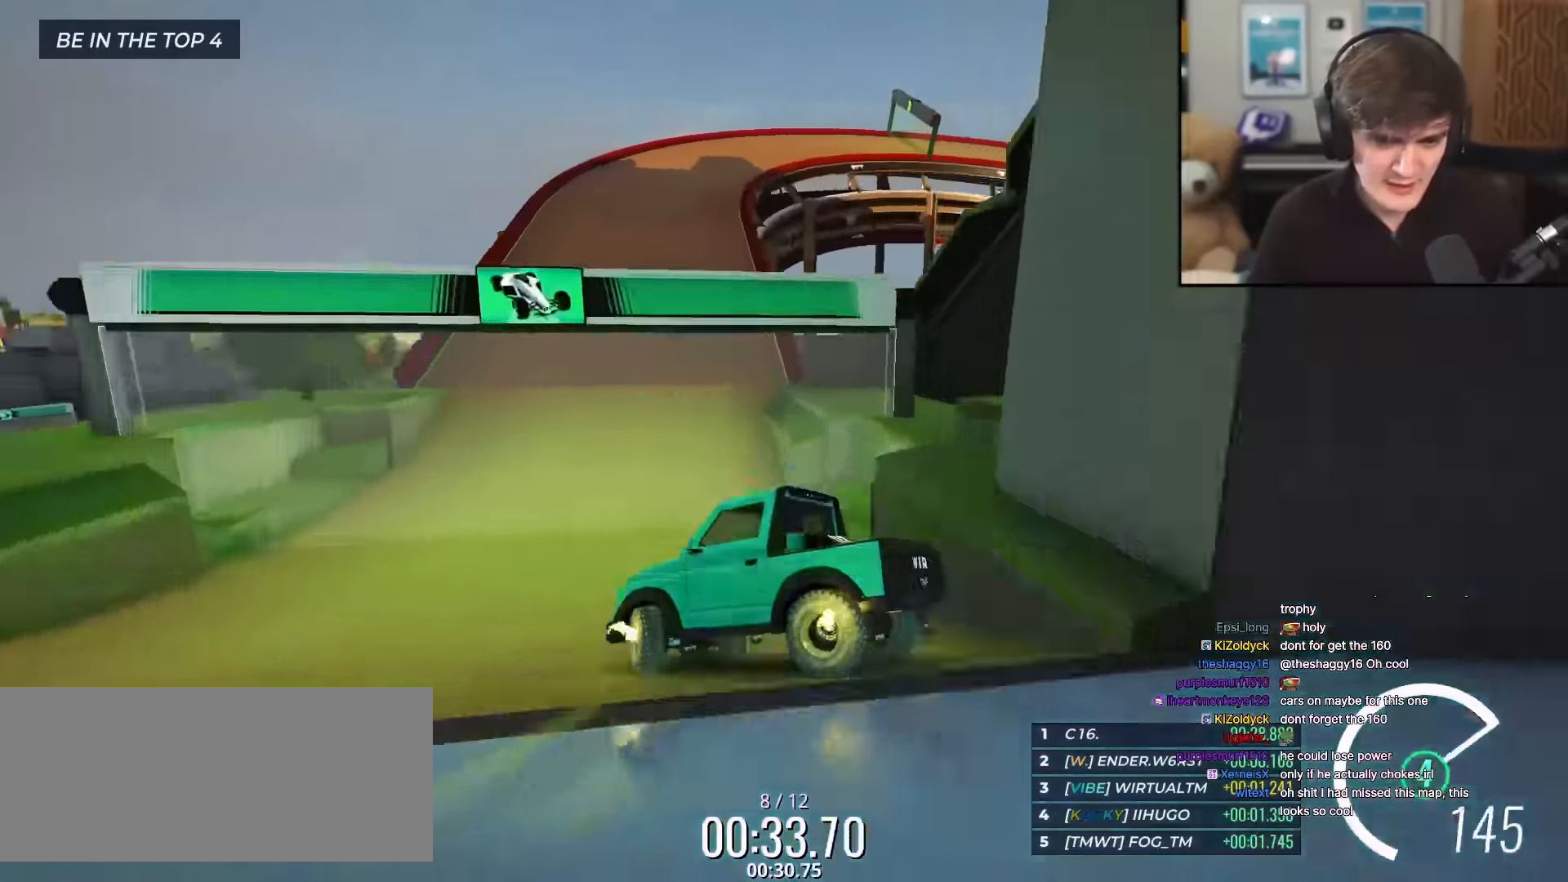
{"keys": ["up"], "events": [[317, "right", "up"]]}
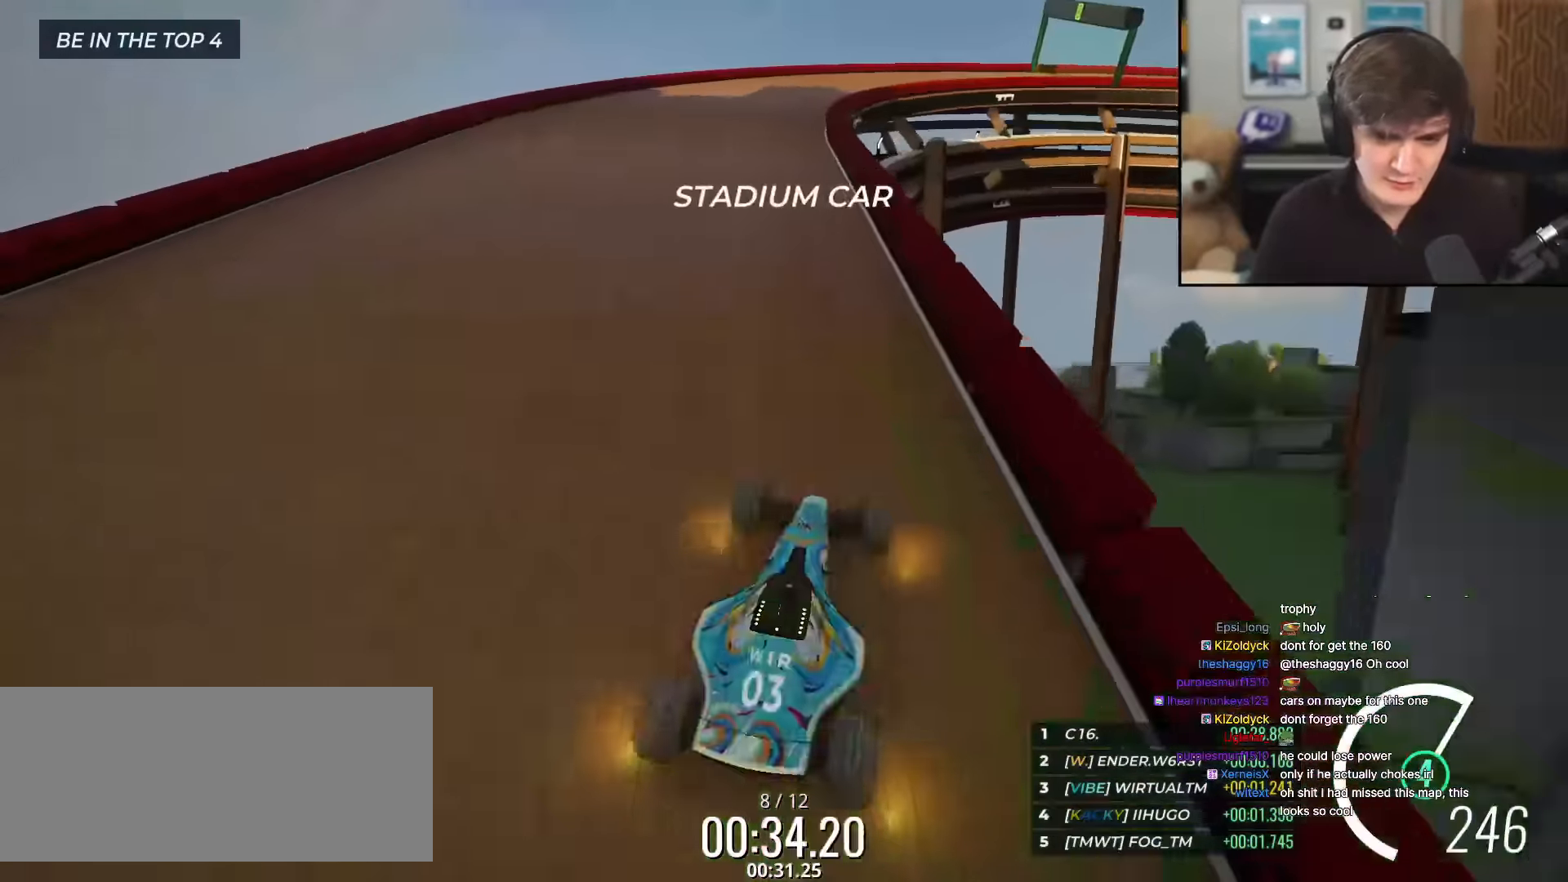
{"keys": ["right", "up"], "events": [[101, "left", "down"], [384, "left", "up"], [468, "right", "down"]]}